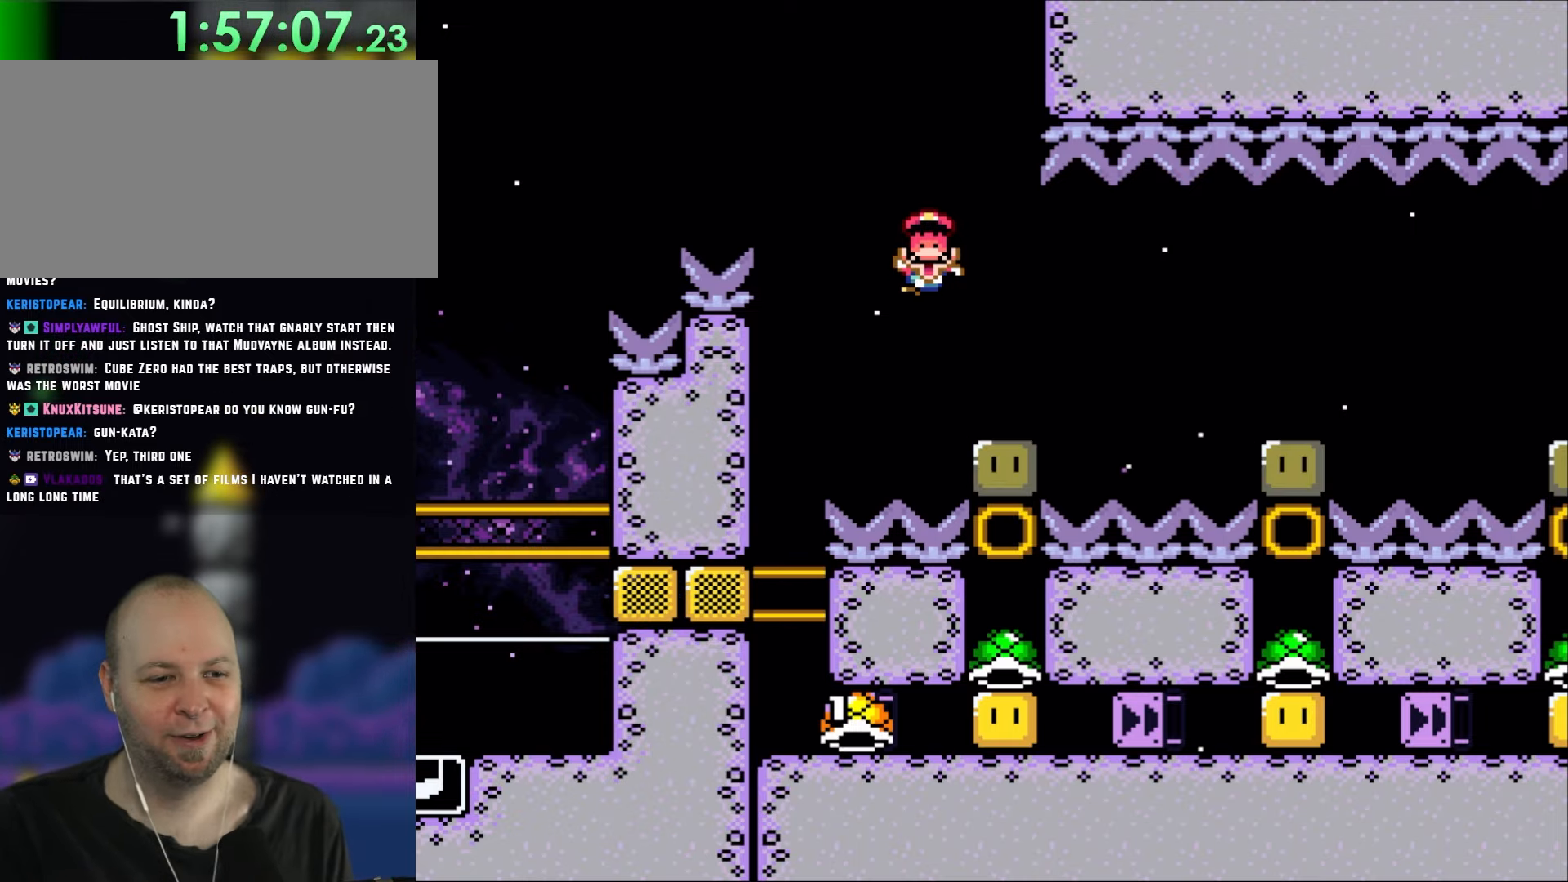
Gameplay with a controller (Nintendo layout); each line is a JSON object with the inputs held at the frame after it (dt_ms = milliseconds from this image to that frame). "events" lists button and stick changes between this image and that frame as [ms after this image, input, new state], when the widget could be followed in between. Not read: L3 R3.
{"dt_ms": 1000, "buttons": ["B", "Y", "DPAD_RIGHT"], "events": [[500, "DPAD_RIGHT", "down"], [517, "B", "down"], [517, "Y", "down"], [717, "B", "up"], [783, "B", "down"]]}
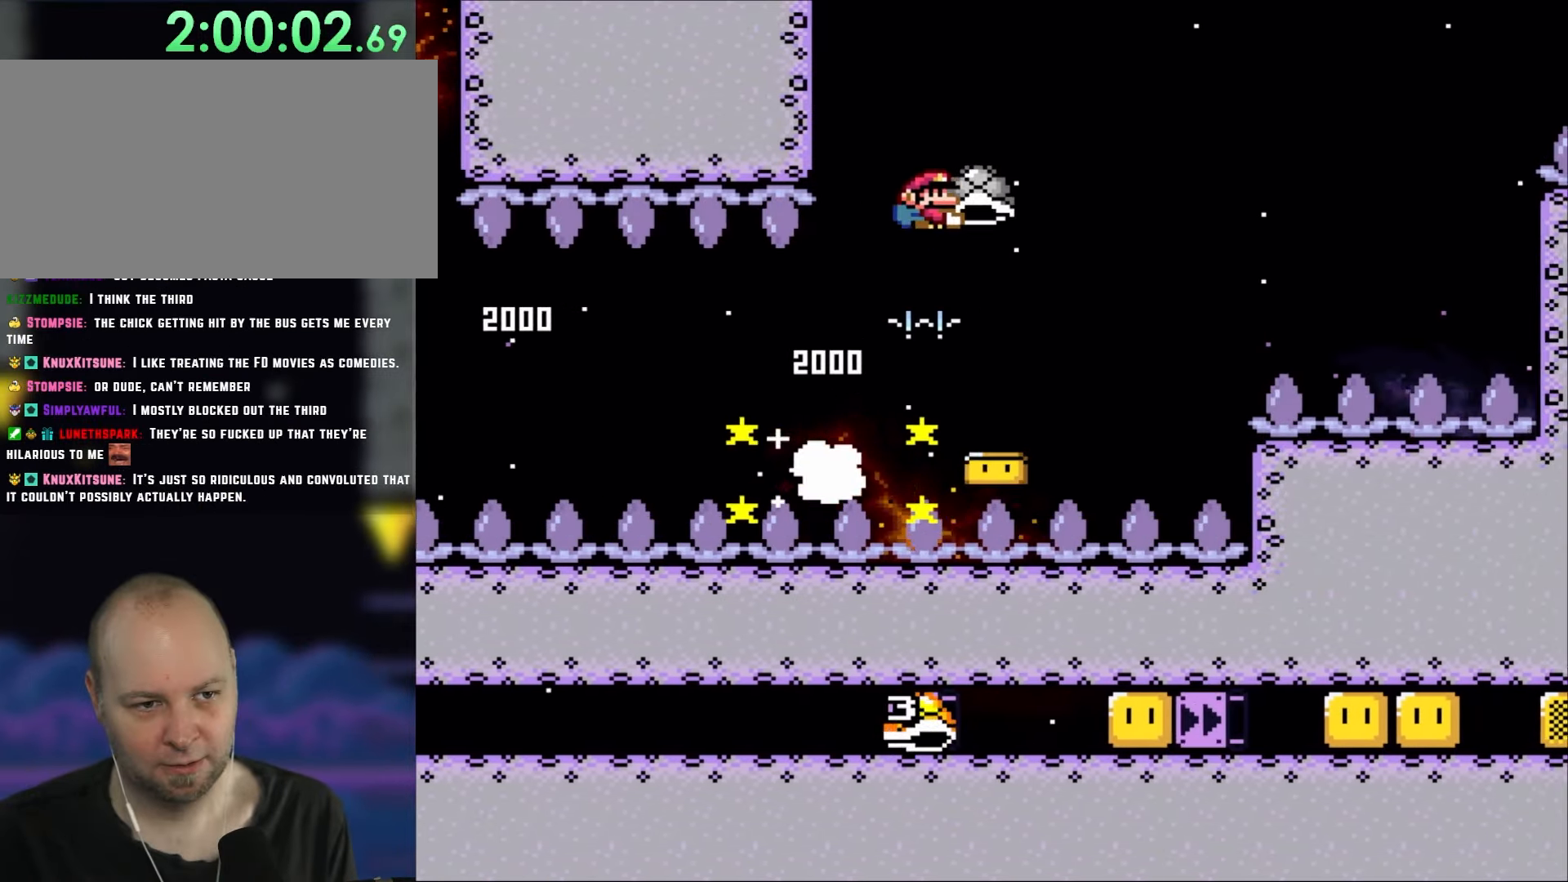
{"dt_ms": 500, "buttons": ["B", "Y", "DPAD_RIGHT"], "events": [[250, "Y", "up"], [317, "Y", "down"]]}
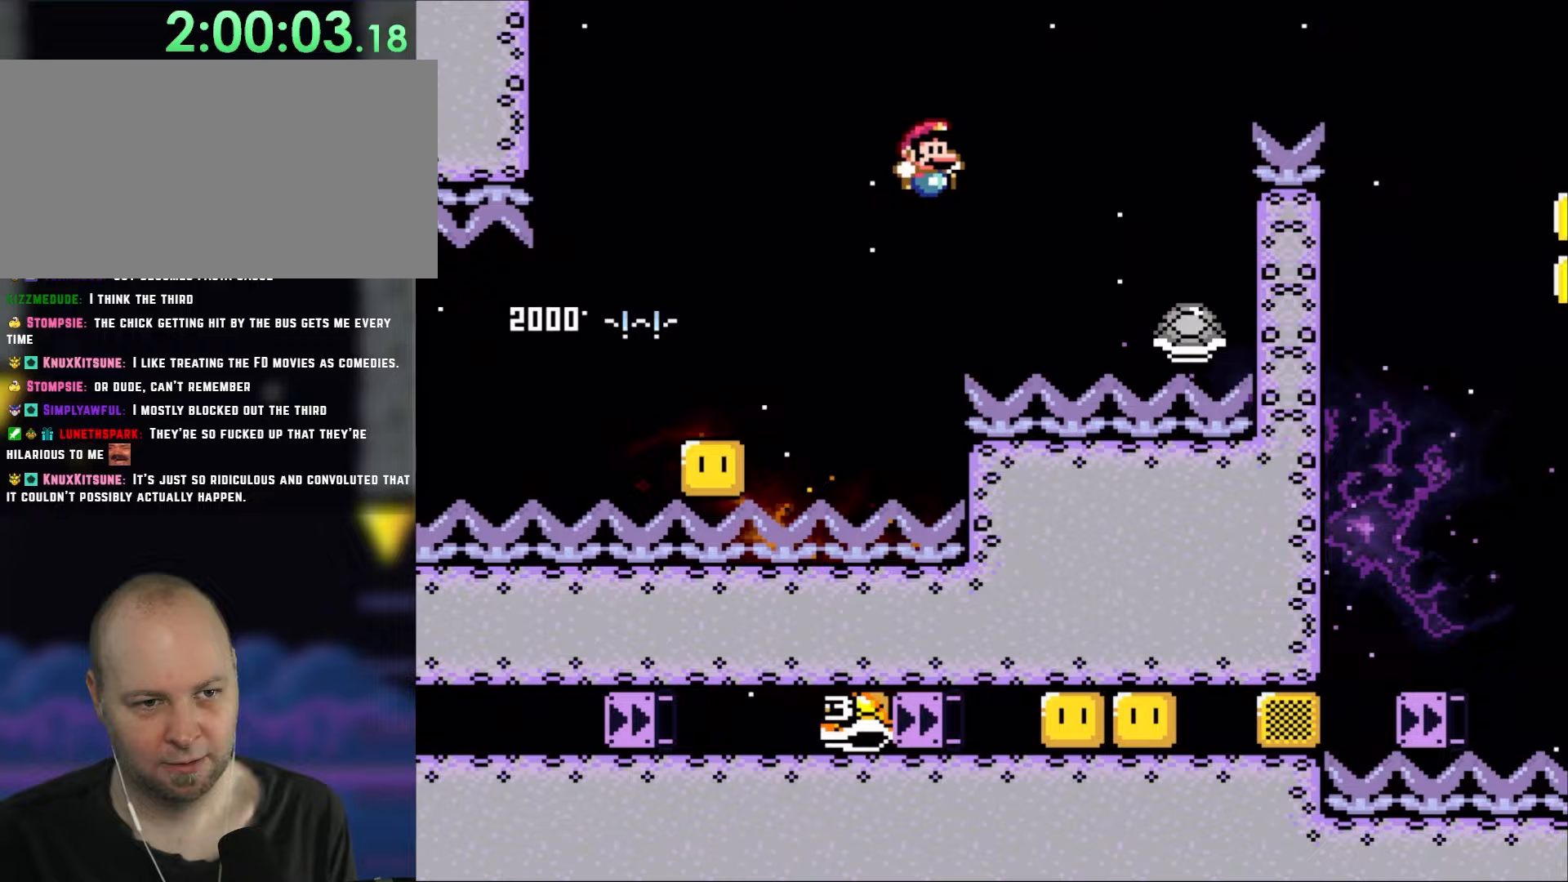
{"dt_ms": 500, "buttons": ["B", "Y", "DPAD_RIGHT"], "events": []}
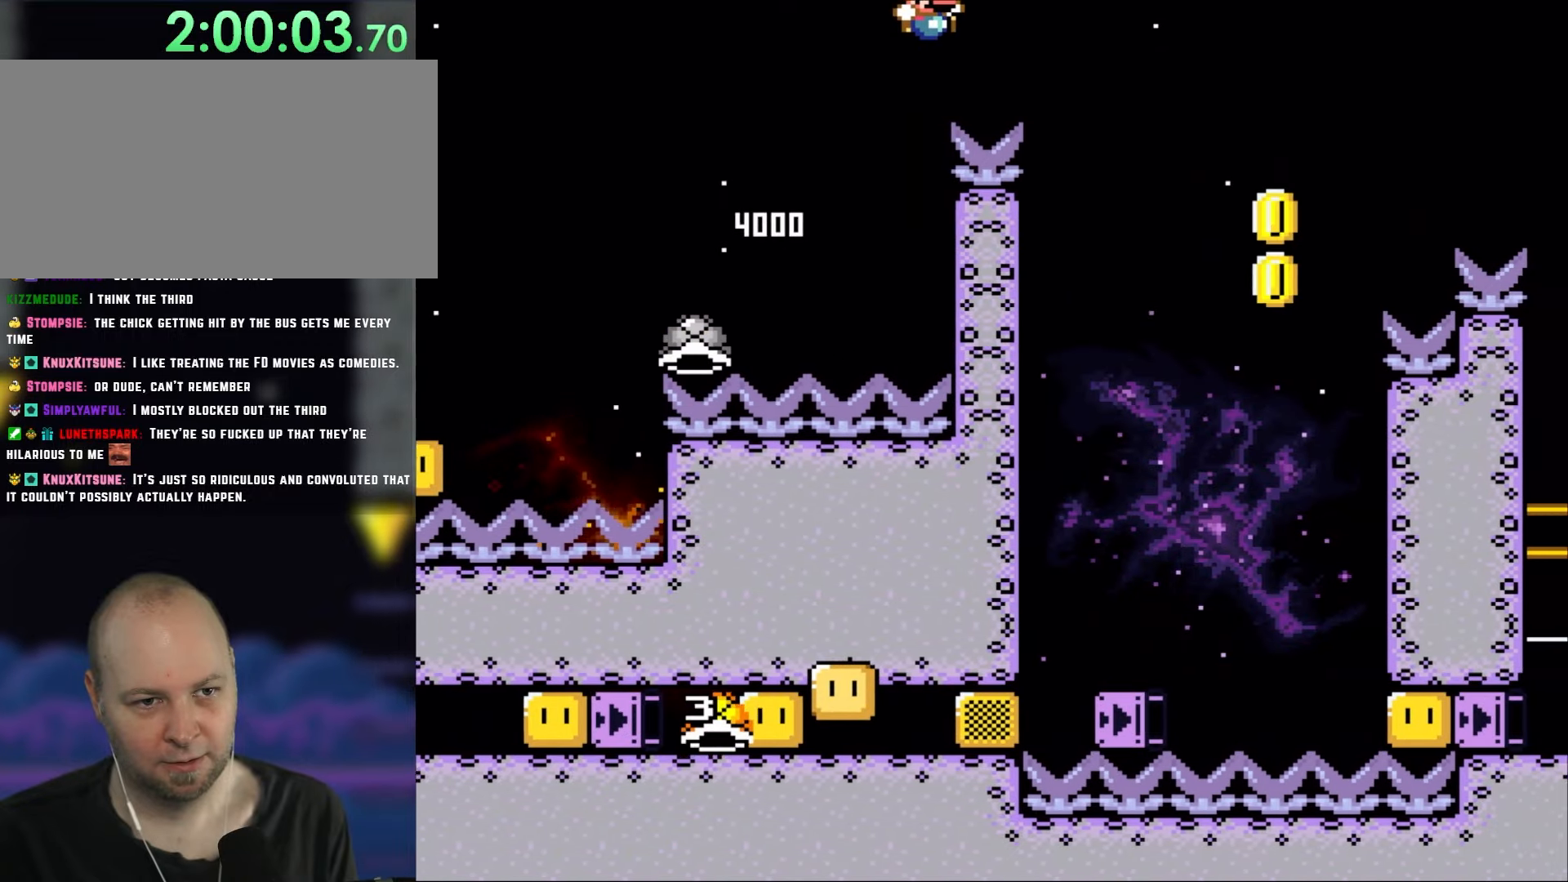
{"dt_ms": 500, "buttons": ["B", "Y", "DPAD_RIGHT"], "events": []}
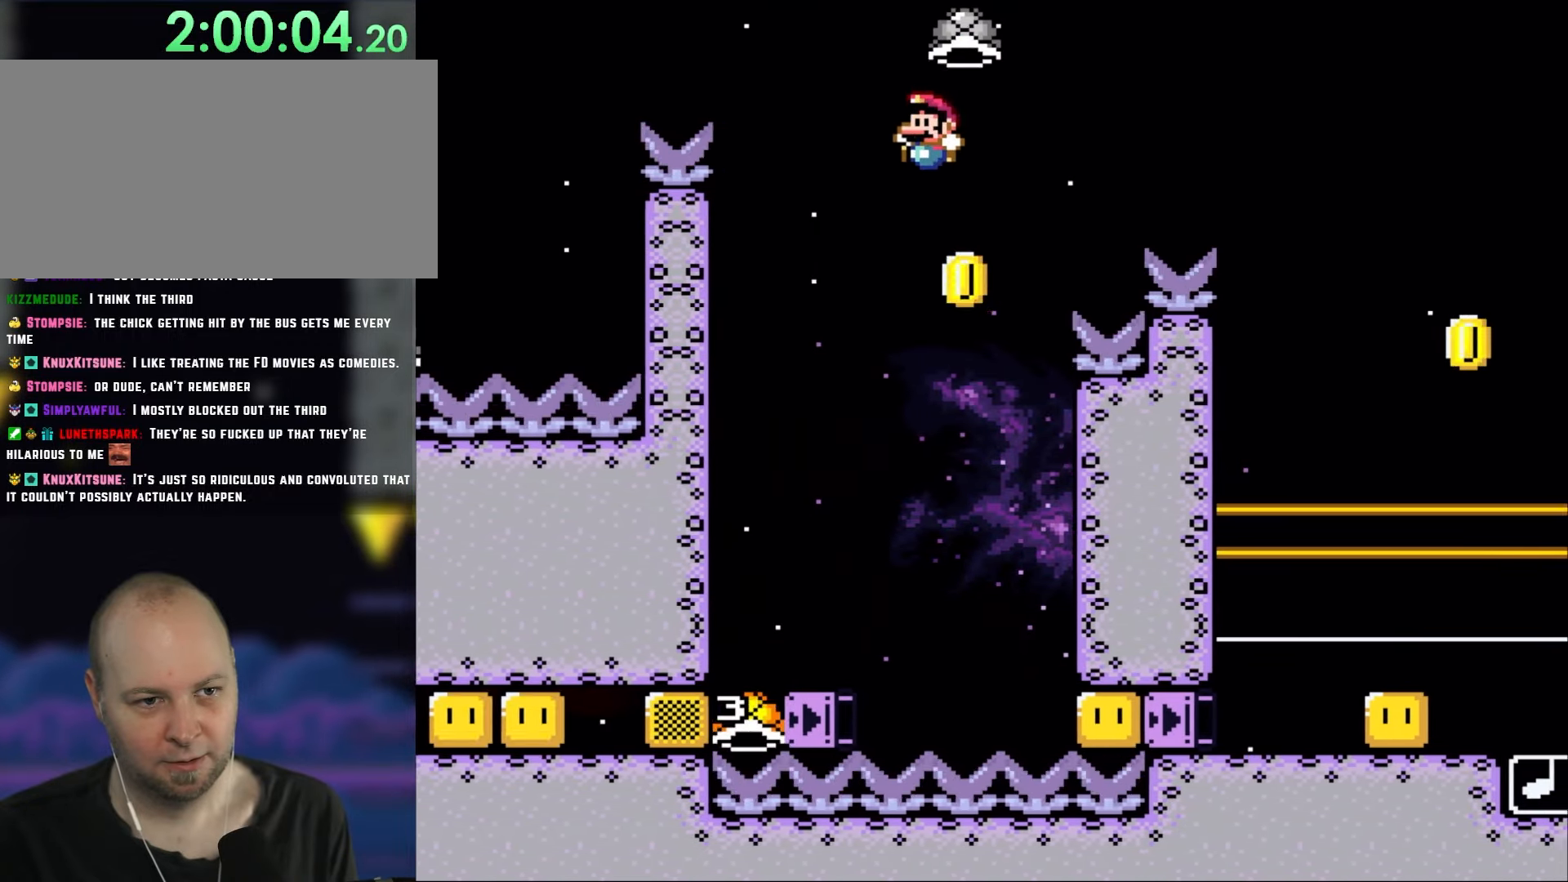
{"dt_ms": 500, "buttons": ["B", "Y", "DPAD_RIGHT"], "events": [[50, "DPAD_RIGHT", "up"], [100, "DPAD_LEFT", "down"], [283, "DPAD_LEFT", "up"], [367, "DPAD_RIGHT", "down"]]}
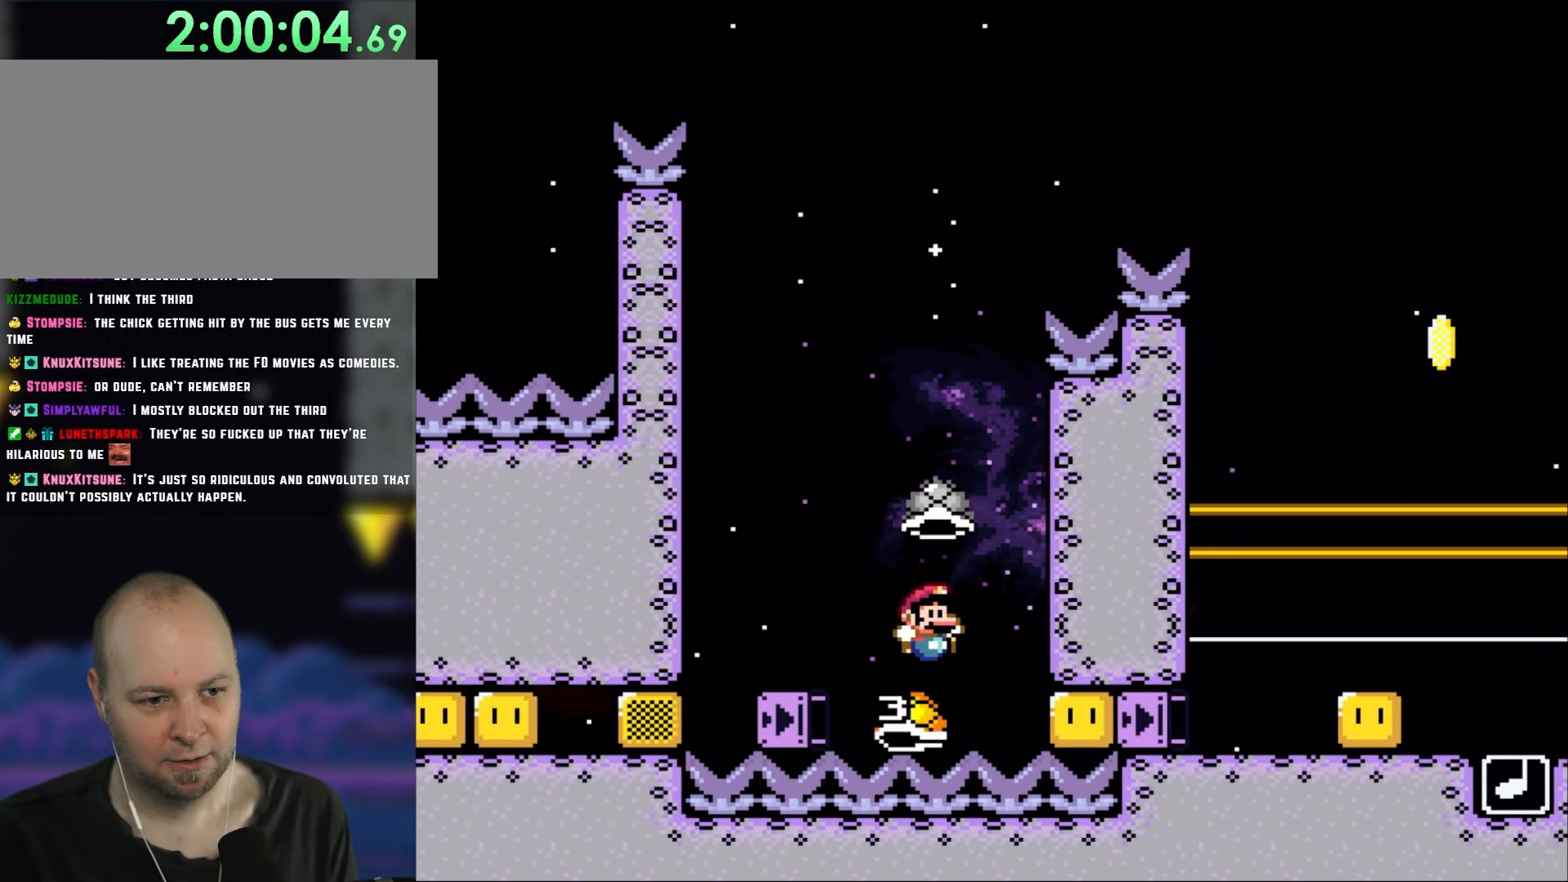
{"dt_ms": 500, "buttons": ["B", "Y", "DPAD_RIGHT"], "events": [[17, "DPAD_RIGHT", "up"], [150, "DPAD_LEFT", "down"], [383, "DPAD_LEFT", "up"], [483, "DPAD_RIGHT", "down"]]}
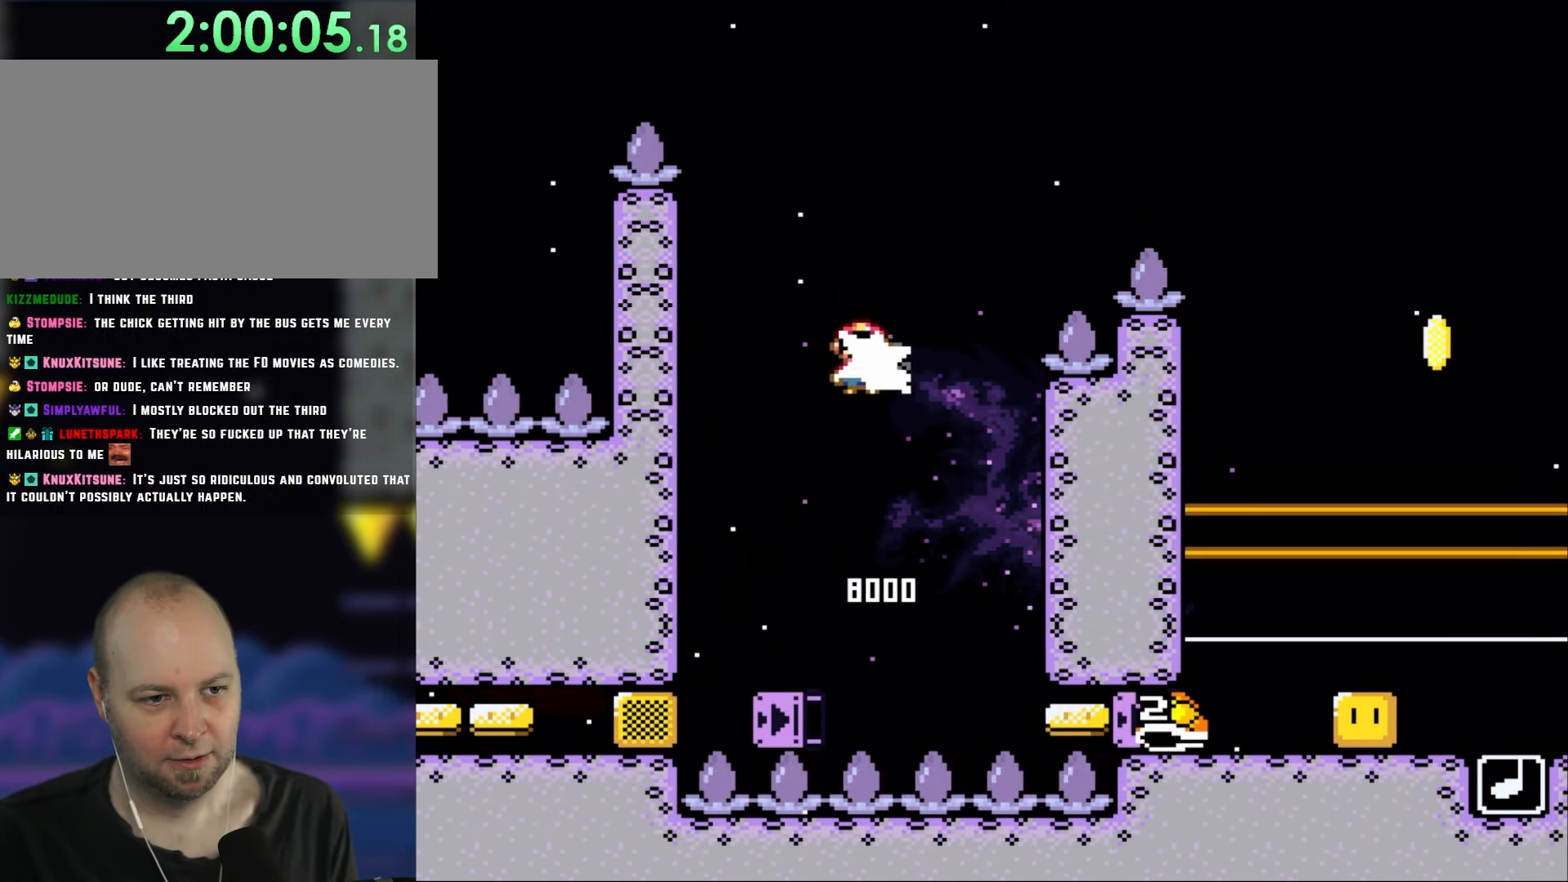
{"dt_ms": 500, "buttons": ["B", "Y", "DPAD_RIGHT"], "events": [[117, "Y", "up"], [183, "DPAD_RIGHT", "up"], [217, "Y", "down"], [317, "DPAD_RIGHT", "down"]]}
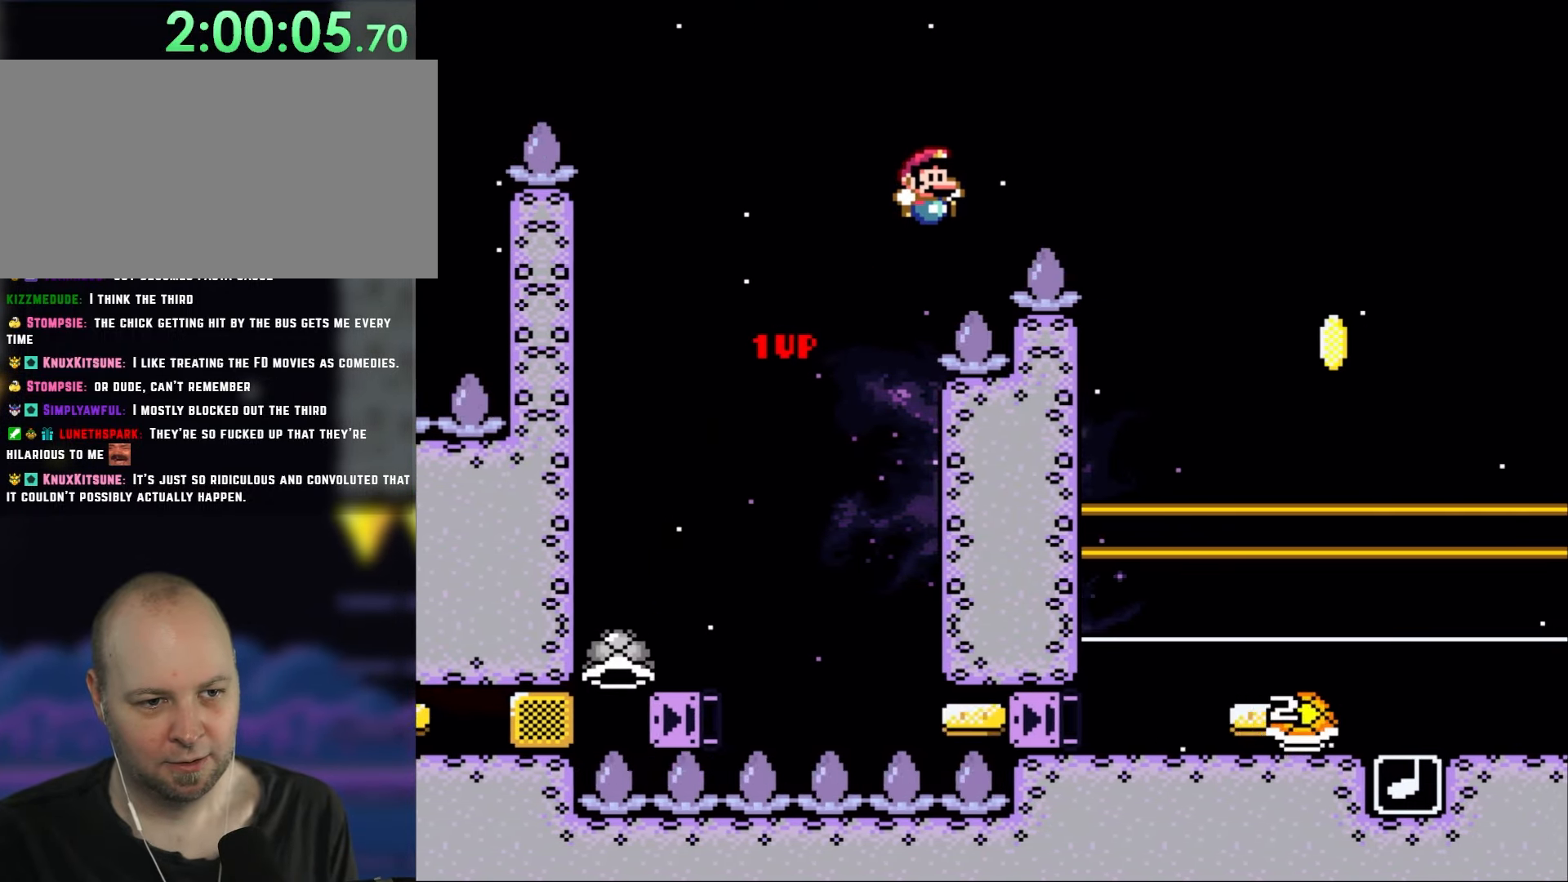
{"dt_ms": 500, "buttons": ["B", "Y", "DPAD_RIGHT"], "events": []}
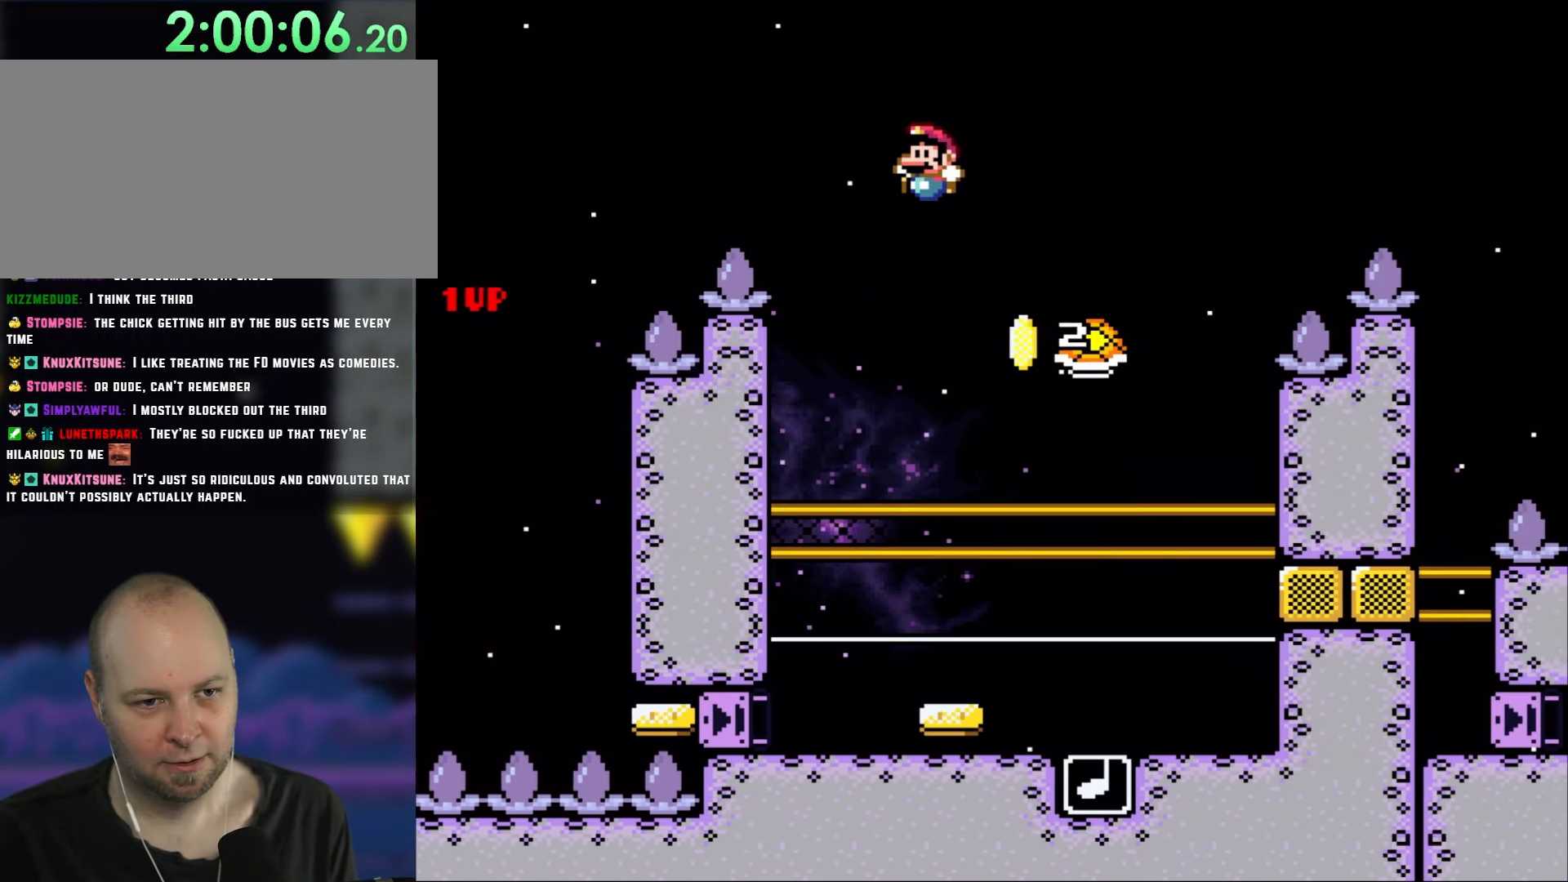
{"dt_ms": 500, "buttons": ["B", "Y", "DPAD_RIGHT"], "events": [[50, "B", "up"], [117, "DPAD_LEFT", "down"], [117, "DPAD_RIGHT", "up"], [183, "B", "down"], [183, "DPAD_LEFT", "up"], [183, "DPAD_UP", "down"], [200, "DPAD_RIGHT", "down"], [200, "DPAD_UP", "up"]]}
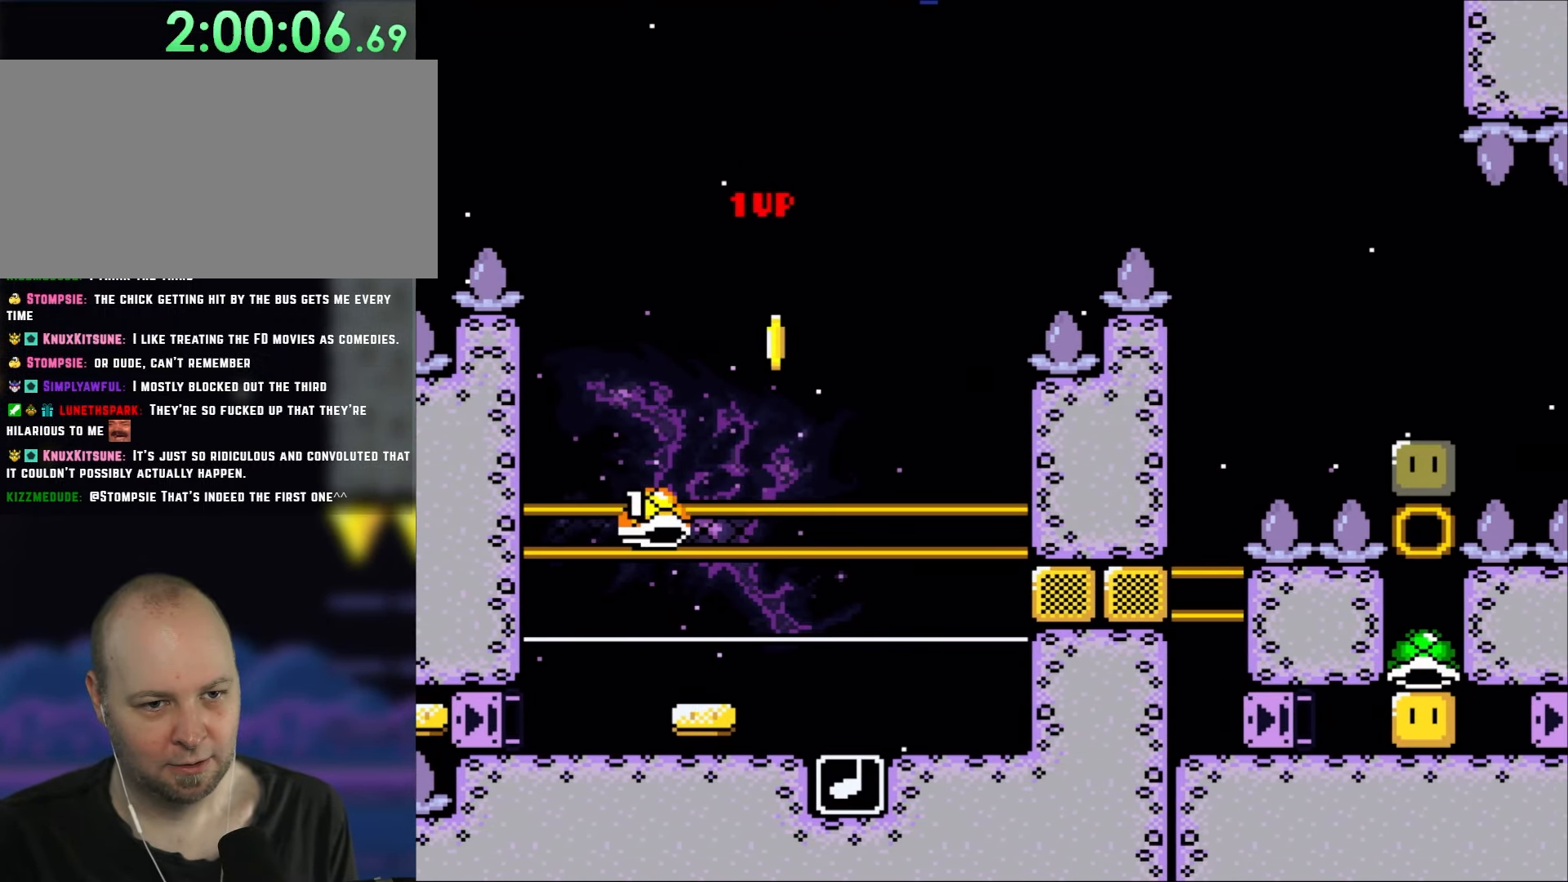
{"dt_ms": 500, "buttons": ["B", "Y", "DPAD_RIGHT"], "events": []}
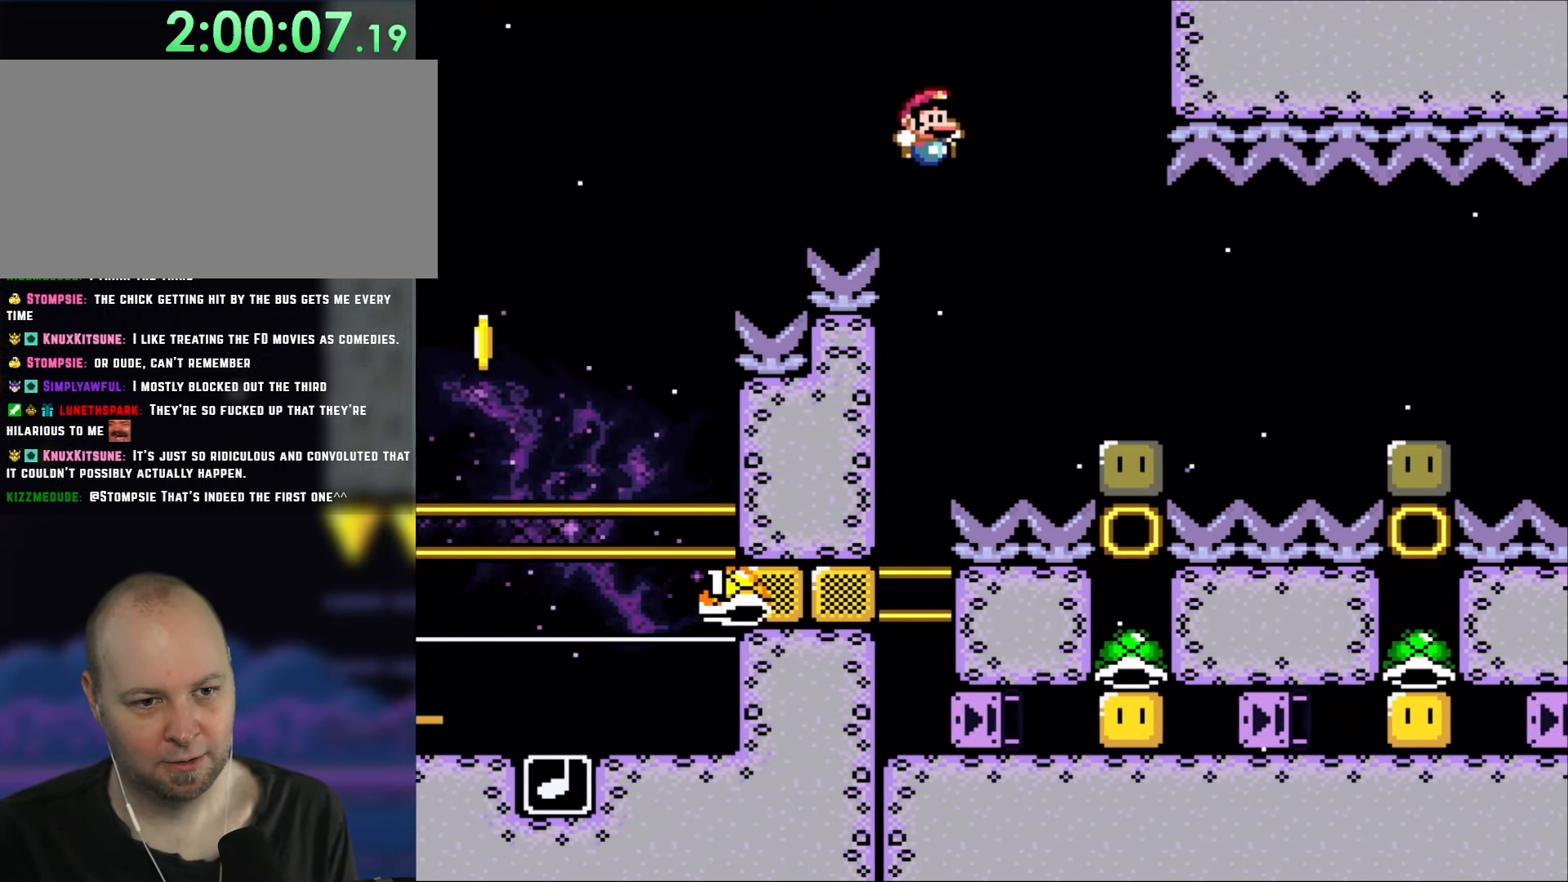
{"dt_ms": 500, "buttons": ["A", "X", "DPAD_RIGHT"], "events": [[250, "B", "up"], [283, "X", "down"], [317, "Y", "up"], [450, "A", "down"]]}
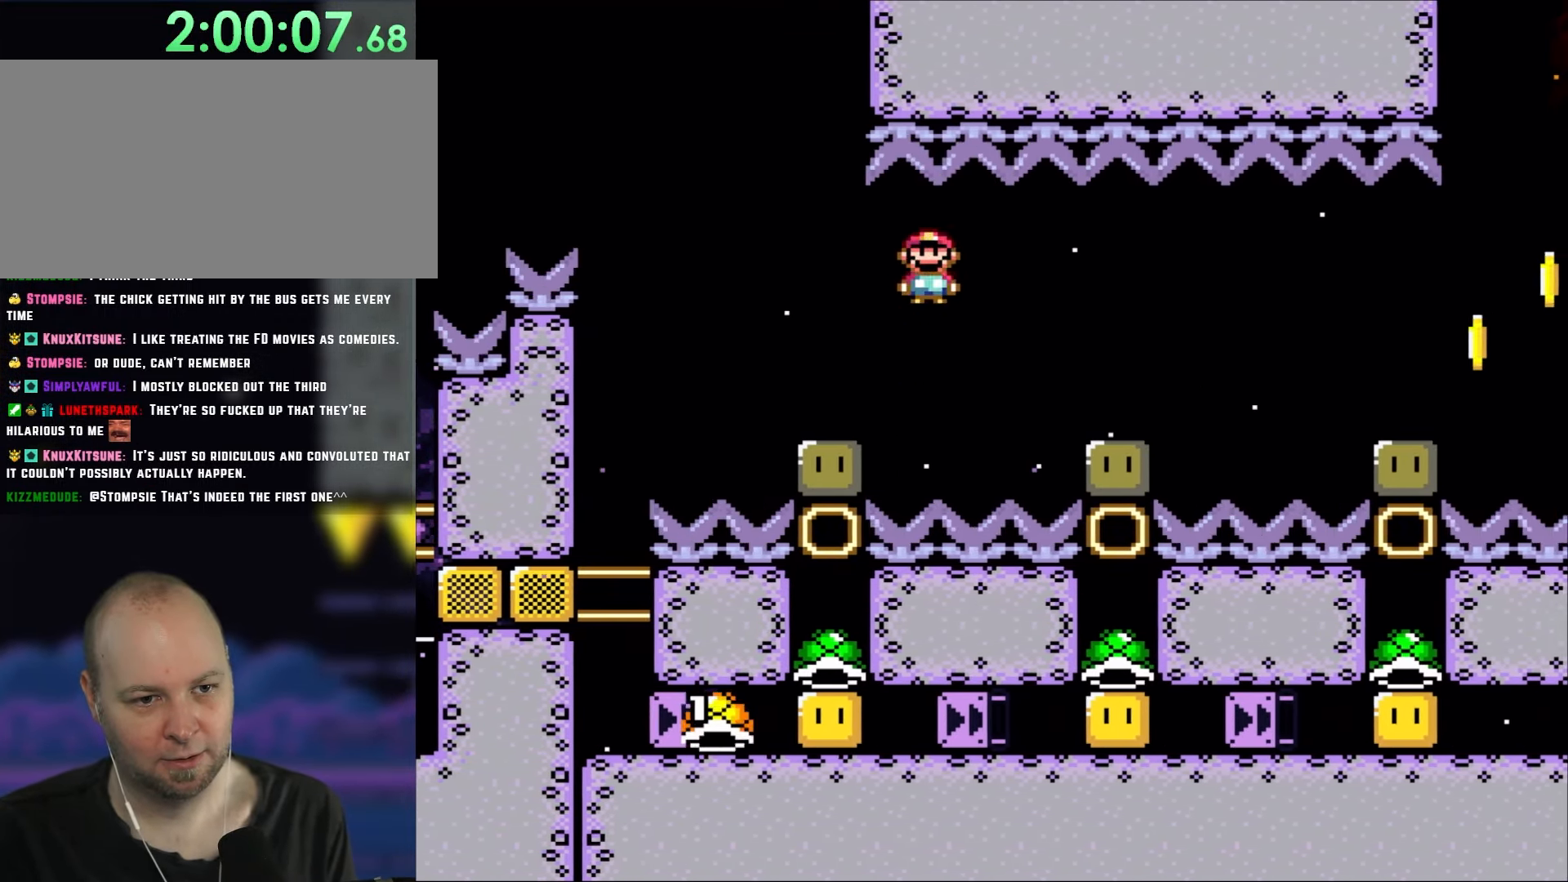
{"dt_ms": 500, "buttons": ["X", "DPAD_RIGHT"], "events": [[17, "A", "up"], [283, "DPAD_RIGHT", "up"], [300, "DPAD_LEFT", "down"], [333, "DPAD_LEFT", "up"], [333, "DPAD_UP", "down"], [367, "DPAD_RIGHT", "down"], [367, "DPAD_UP", "up"]]}
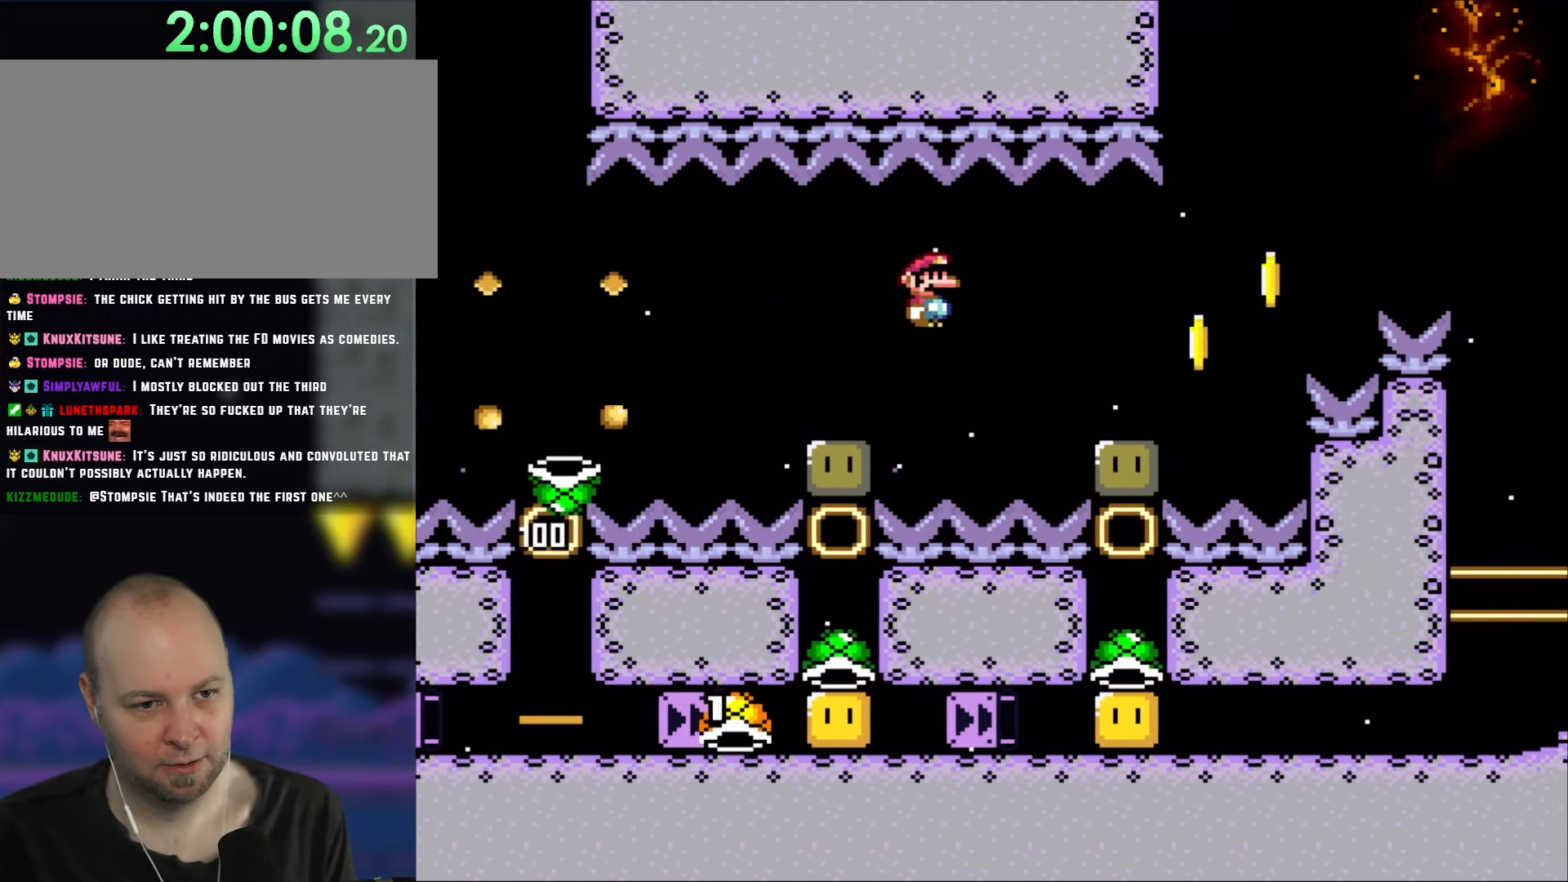
{"dt_ms": 500, "buttons": ["DPAD_RIGHT"], "events": [[217, "DPAD_RIGHT", "up"], [250, "DPAD_LEFT", "down"], [283, "DPAD_LEFT", "up"], [283, "DPAD_UP", "down"], [317, "DPAD_RIGHT", "down"], [317, "DPAD_UP", "up"], [483, "X", "up"]]}
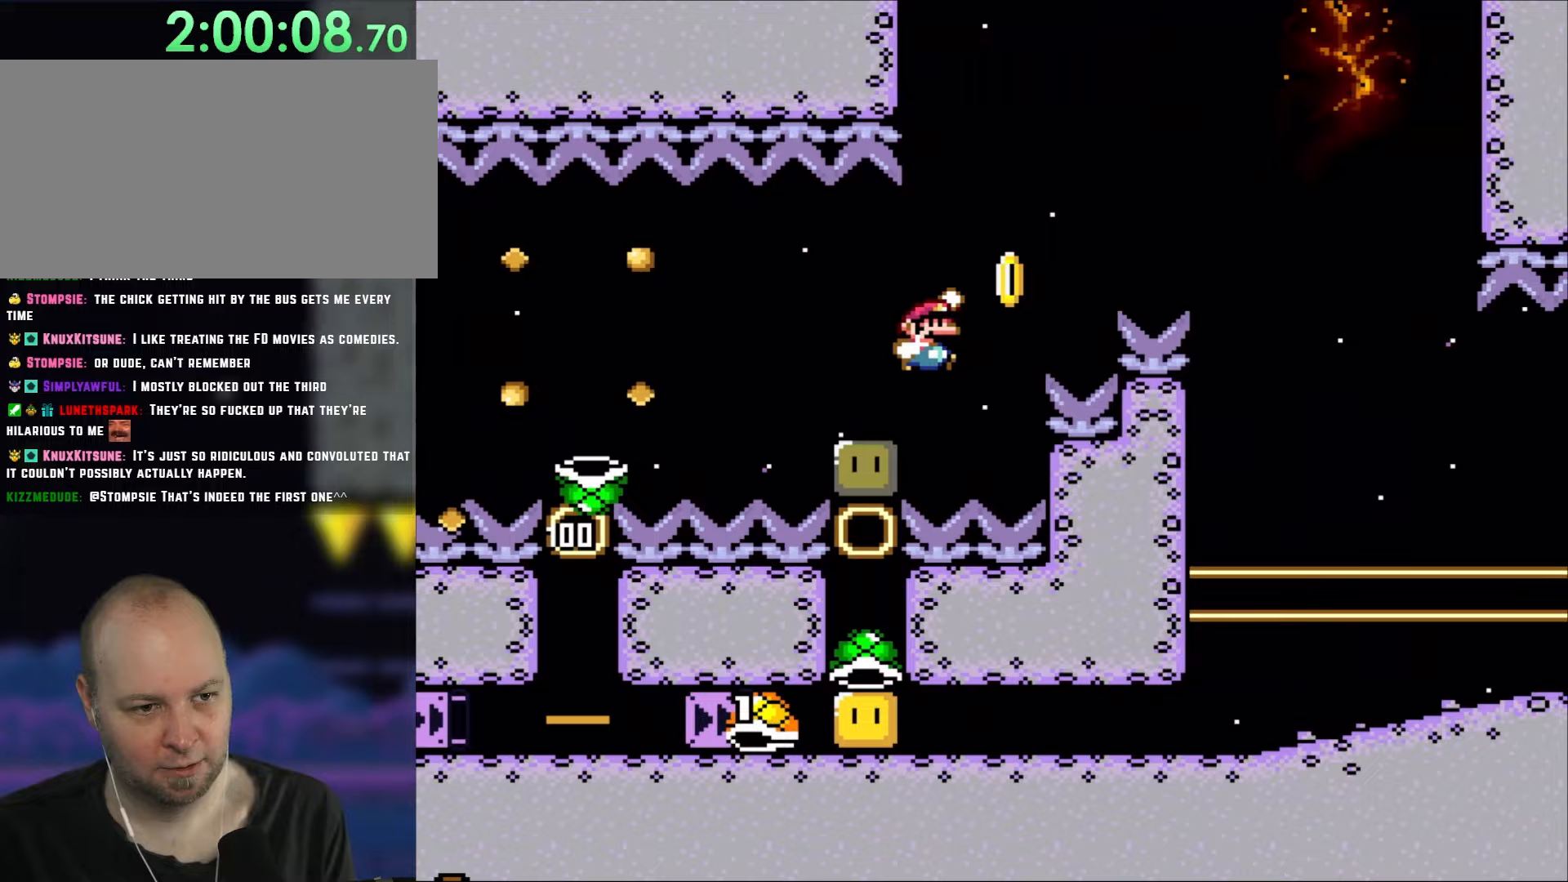
{"dt_ms": 500, "buttons": ["B", "Y", "DPAD_RIGHT"], "events": [[50, "Y", "down"], [67, "B", "down"], [133, "X", "down"], [217, "X", "up"]]}
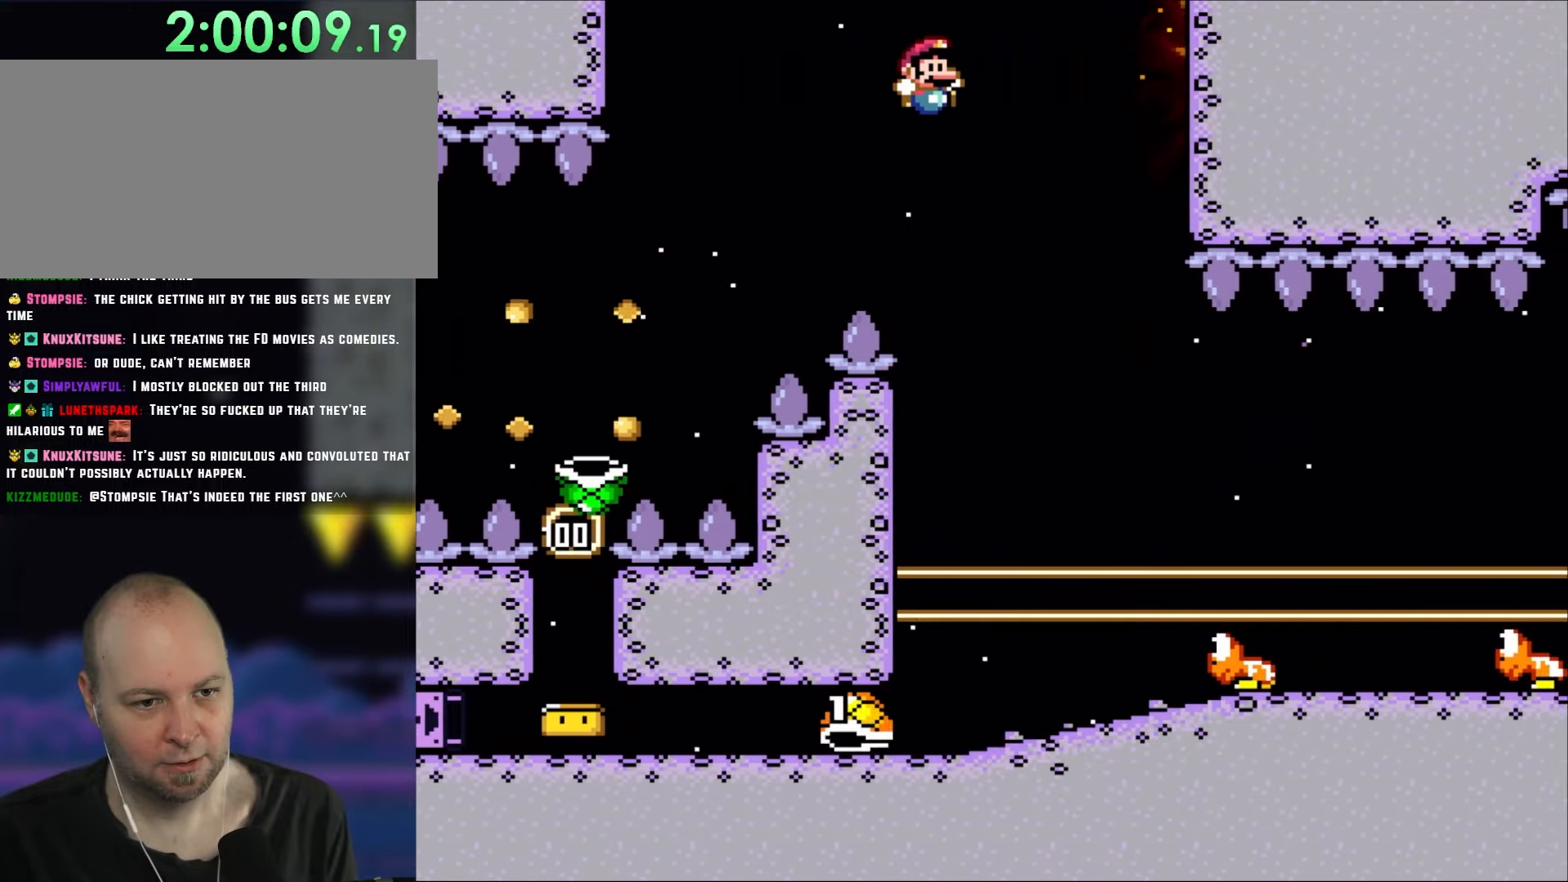
{"dt_ms": 500, "buttons": ["Y", "DPAD_RIGHT"], "events": [[217, "DPAD_LEFT", "down"], [217, "DPAD_RIGHT", "up"], [250, "DPAD_UP", "down"], [283, "DPAD_LEFT", "up"], [317, "DPAD_RIGHT", "down"], [317, "DPAD_UP", "up"], [350, "B", "up"]]}
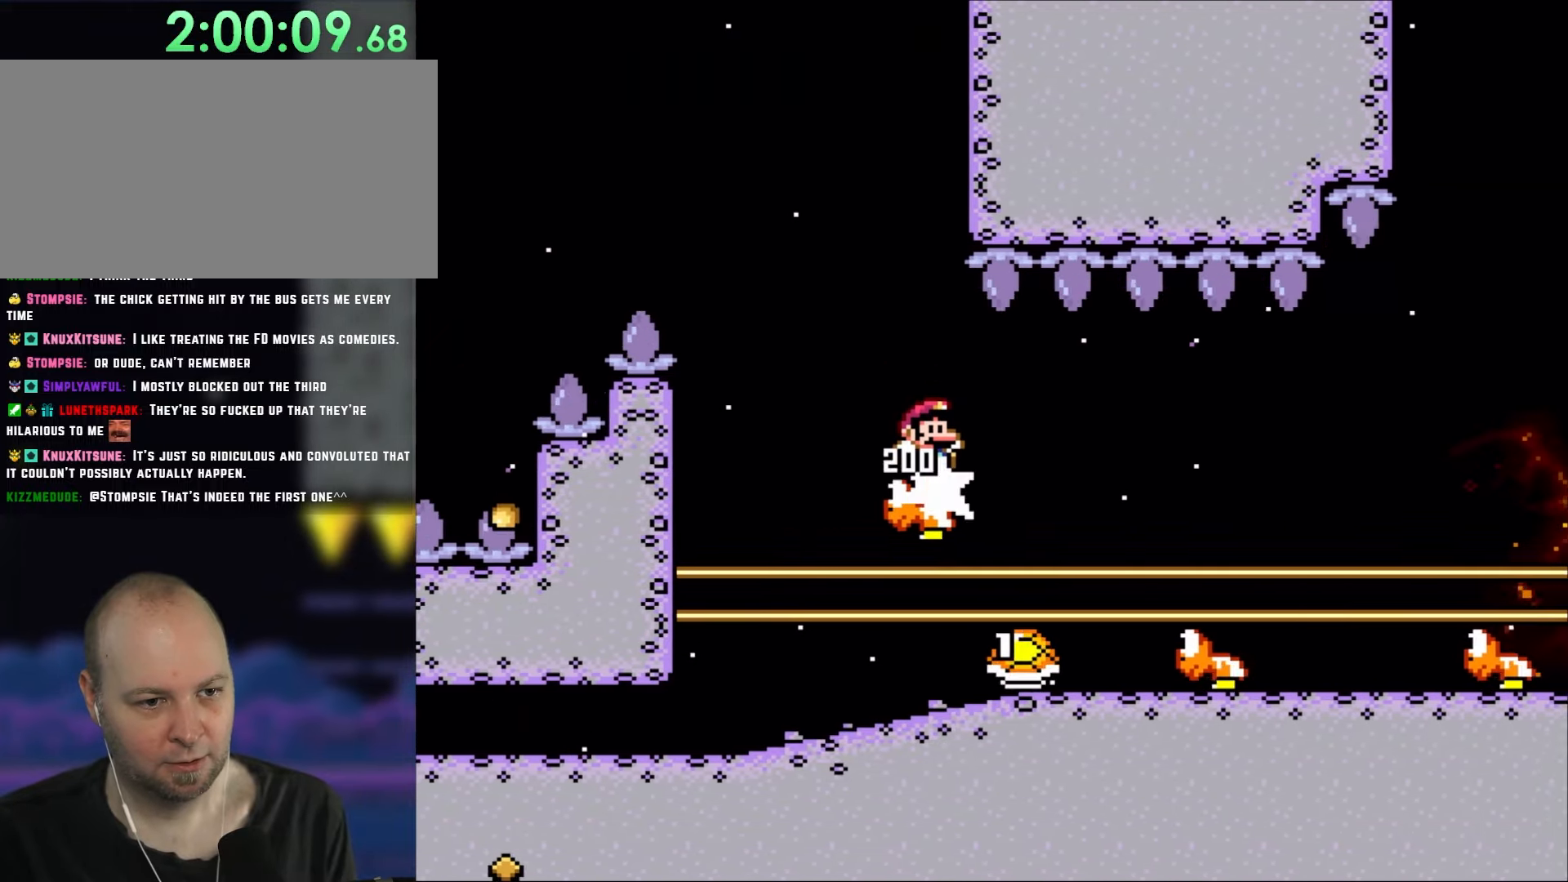
{"dt_ms": 500, "buttons": ["Y", "DPAD_RIGHT"], "events": [[167, "B", "down"], [317, "B", "up"], [367, "DPAD_RIGHT", "up"], [400, "DPAD_UP", "down"], [450, "DPAD_RIGHT", "down"], [483, "DPAD_UP", "up"]]}
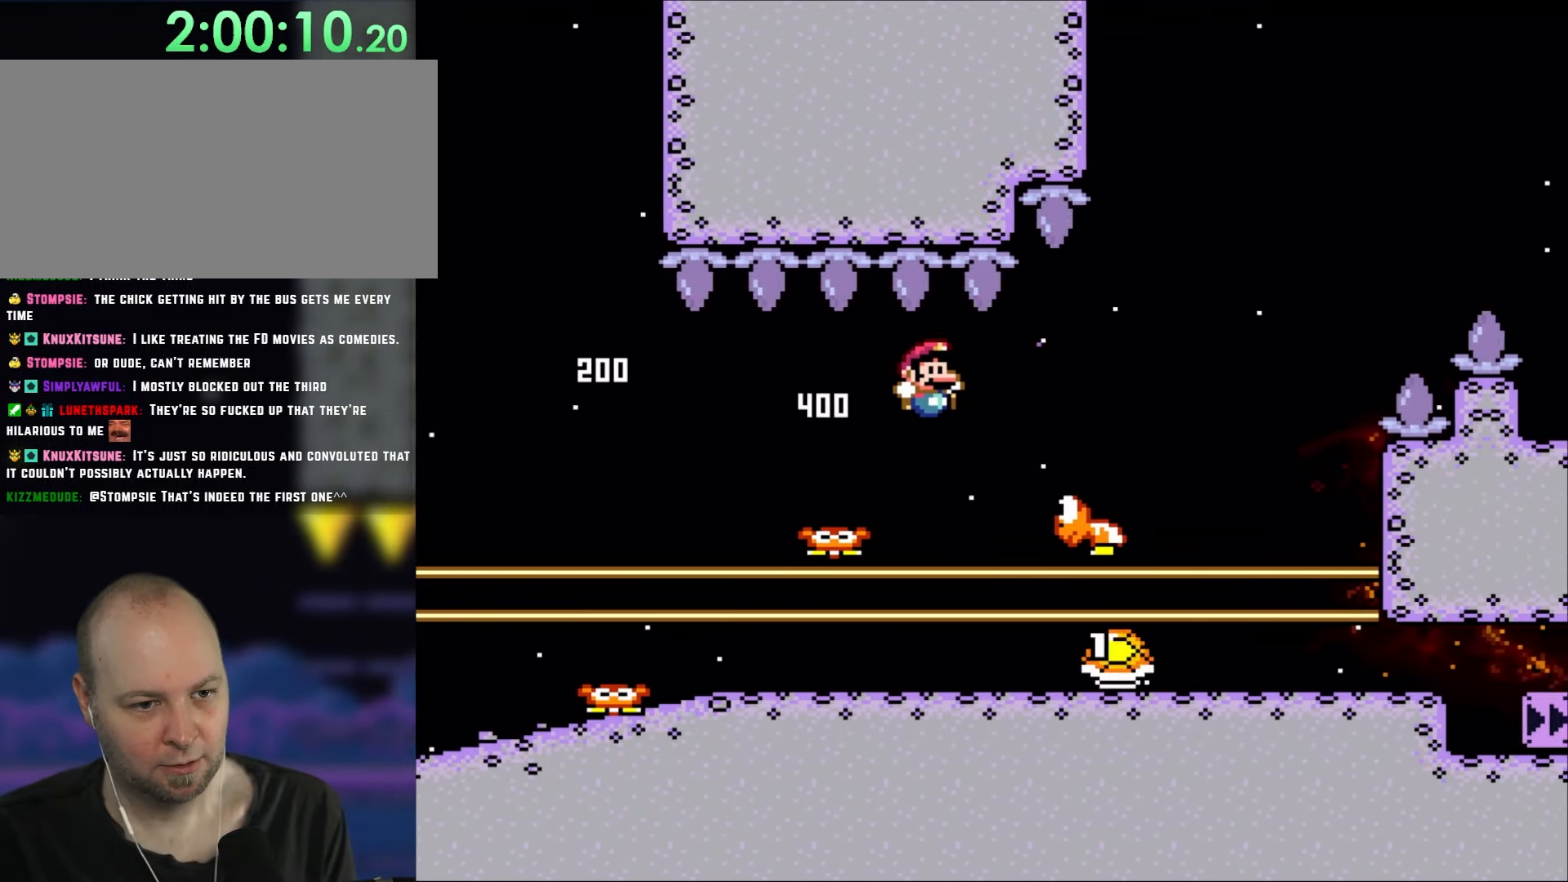
{"dt_ms": 500, "buttons": ["B", "Y", "DPAD_RIGHT"], "events": [[133, "B", "down"]]}
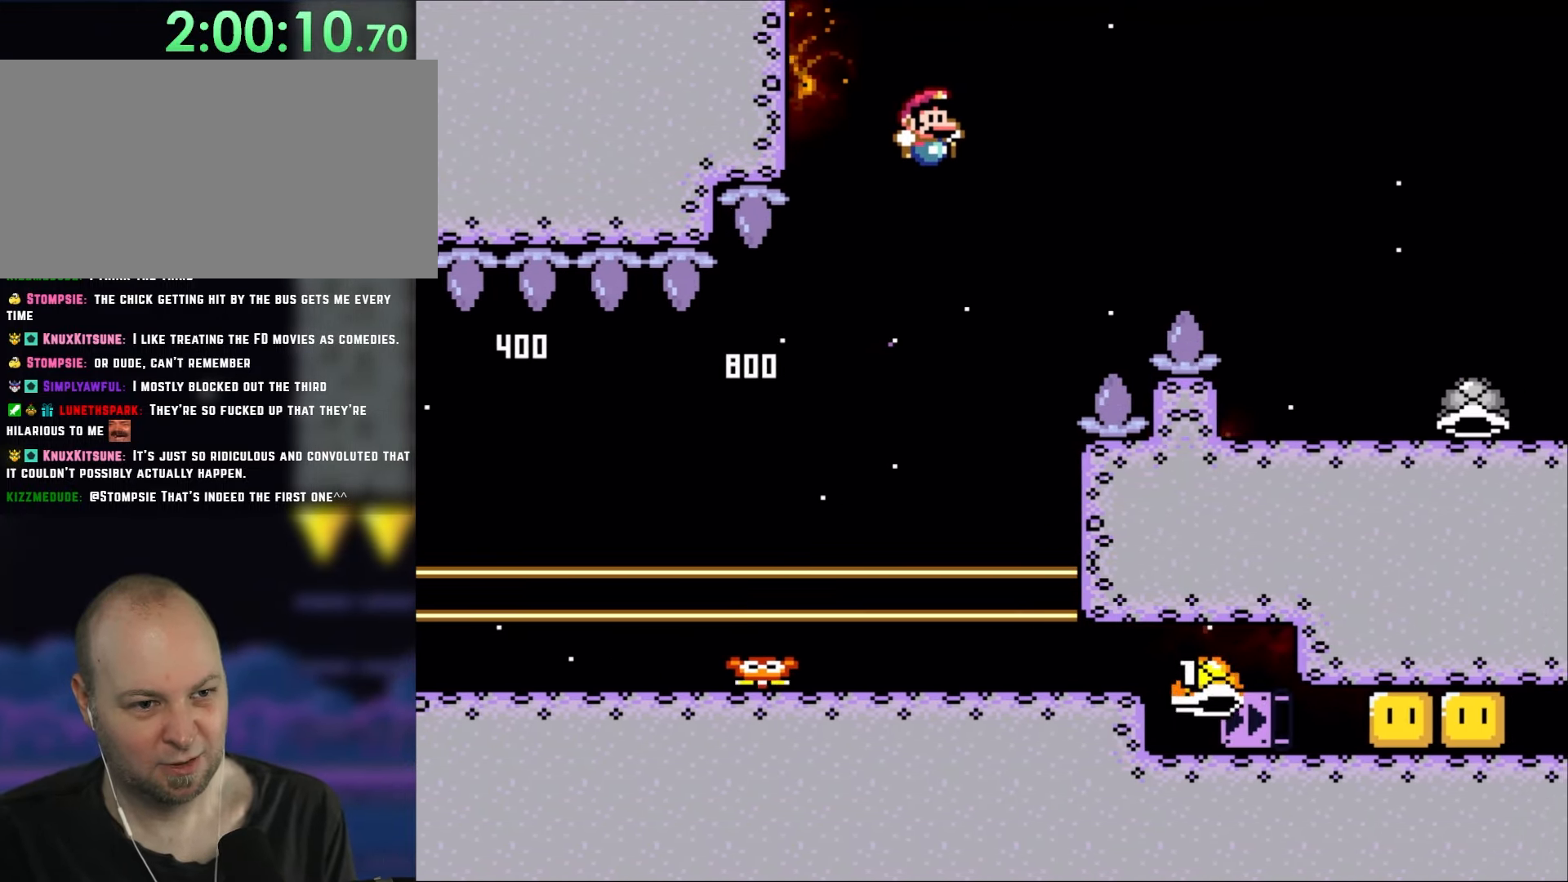
{"dt_ms": 500, "buttons": ["B", "Y", "DPAD_RIGHT"], "events": []}
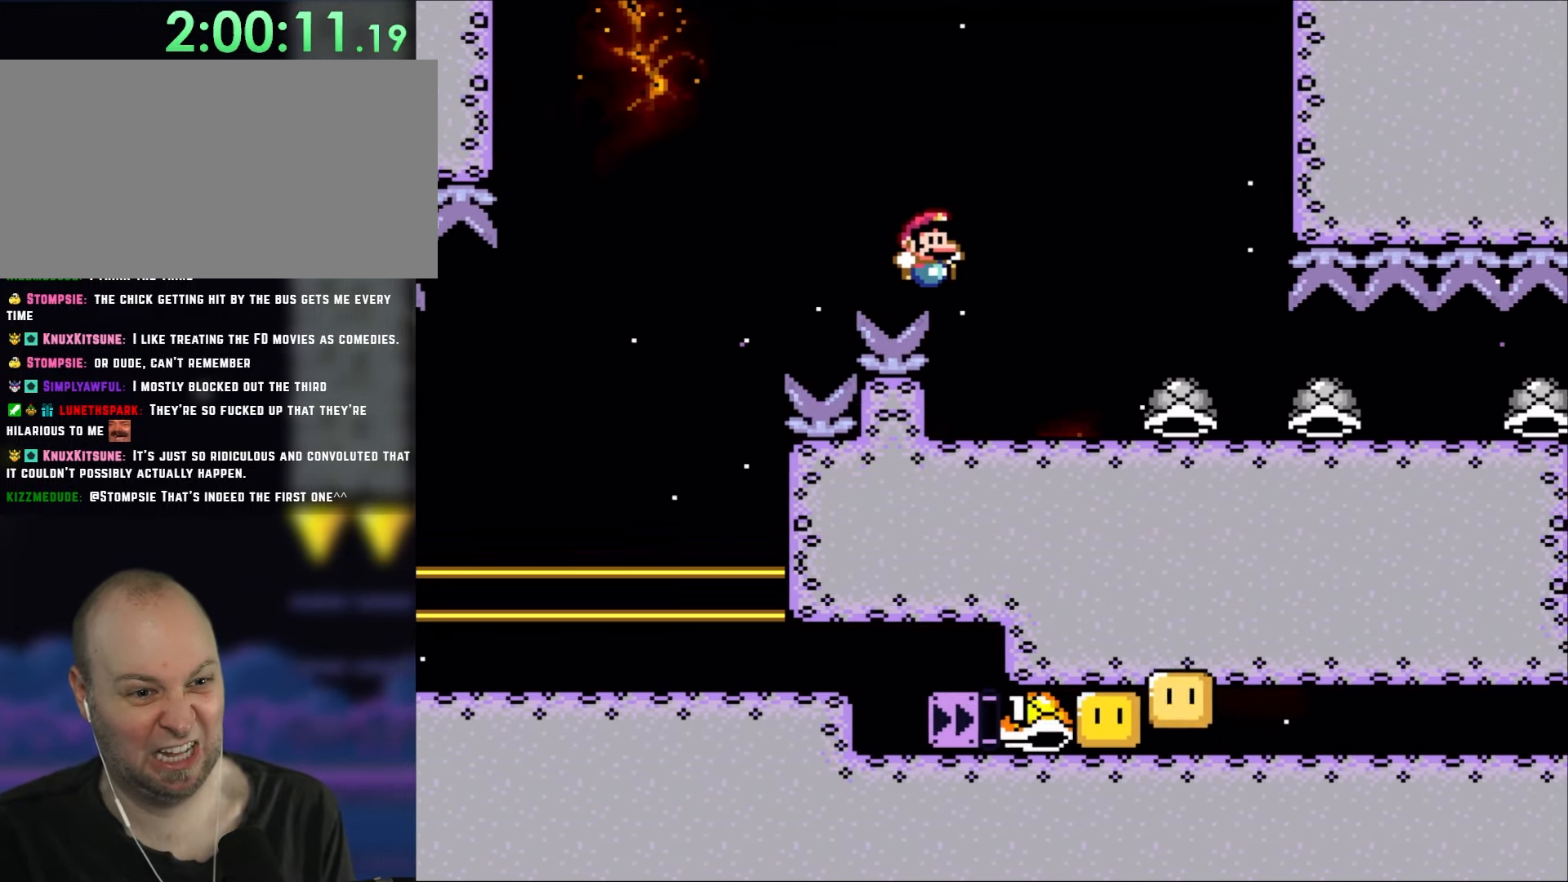
{"dt_ms": 500, "buttons": ["Y", "DPAD_LEFT"], "events": [[333, "B", "up"], [333, "DPAD_UP", "down"], [383, "DPAD_LEFT", "down"], [383, "DPAD_RIGHT", "up"], [417, "DPAD_UP", "up"]]}
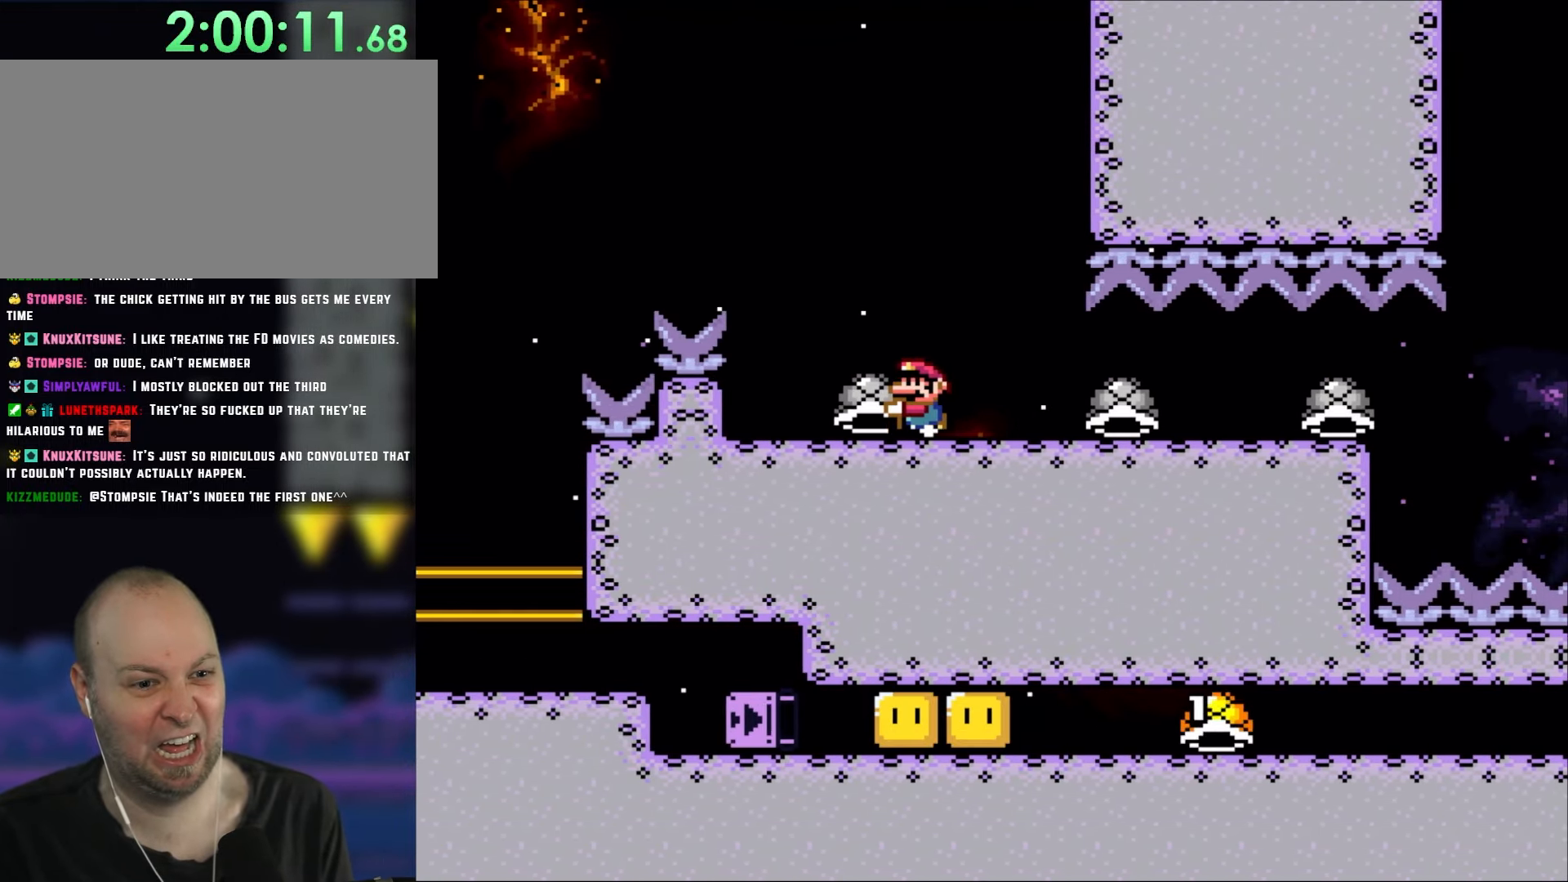
{"dt_ms": 500, "buttons": ["Y", "DPAD_RIGHT"], "events": [[83, "DPAD_LEFT", "up"], [167, "DPAD_RIGHT", "down"]]}
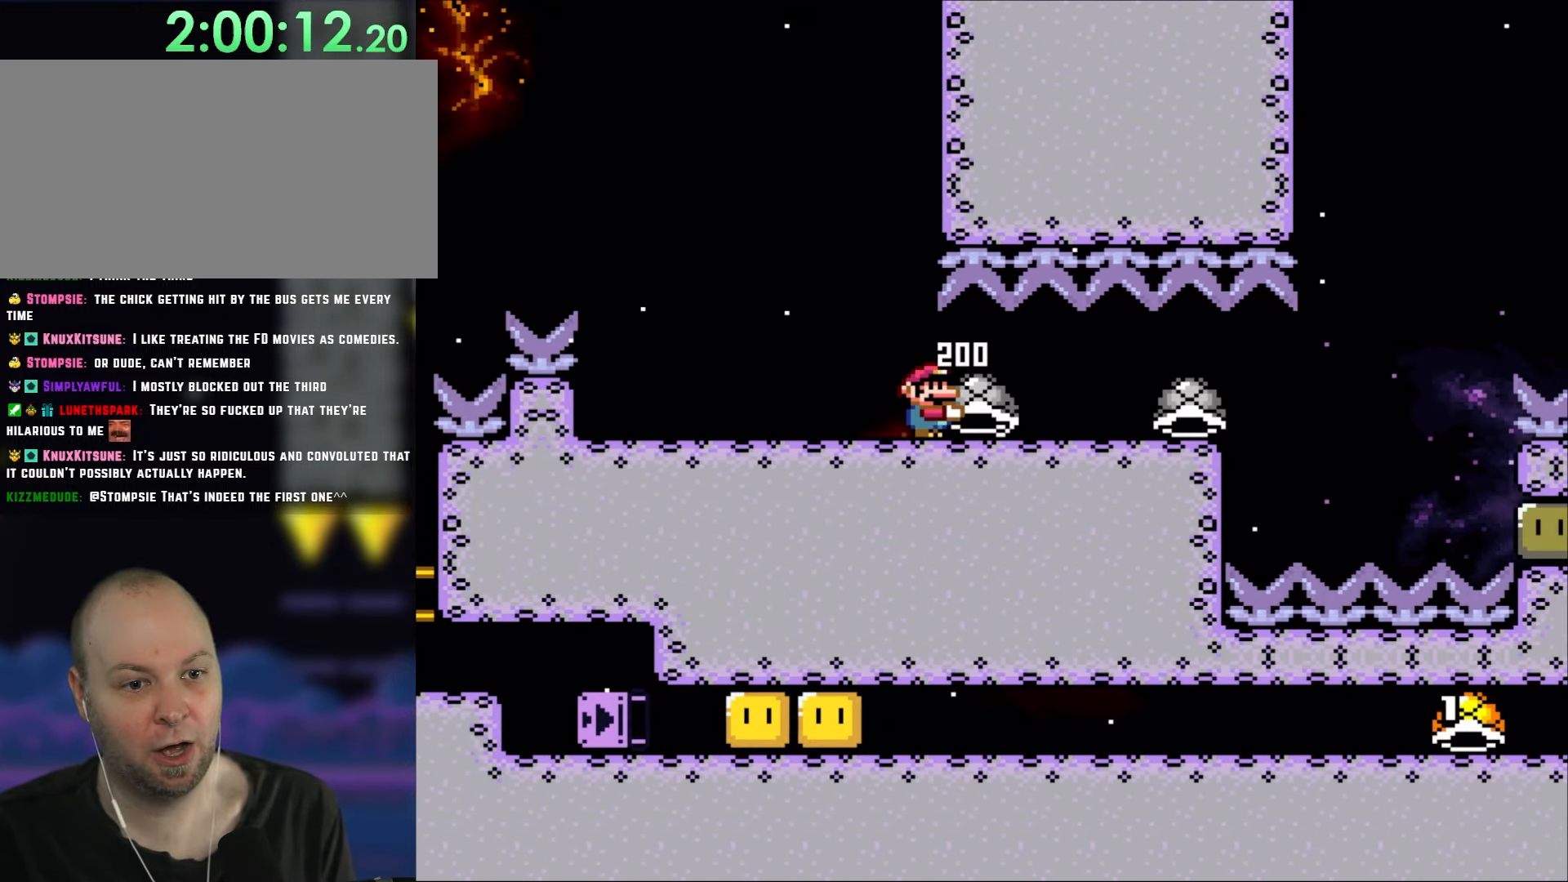
{"dt_ms": 500, "buttons": ["Y", "DPAD_RIGHT"], "events": []}
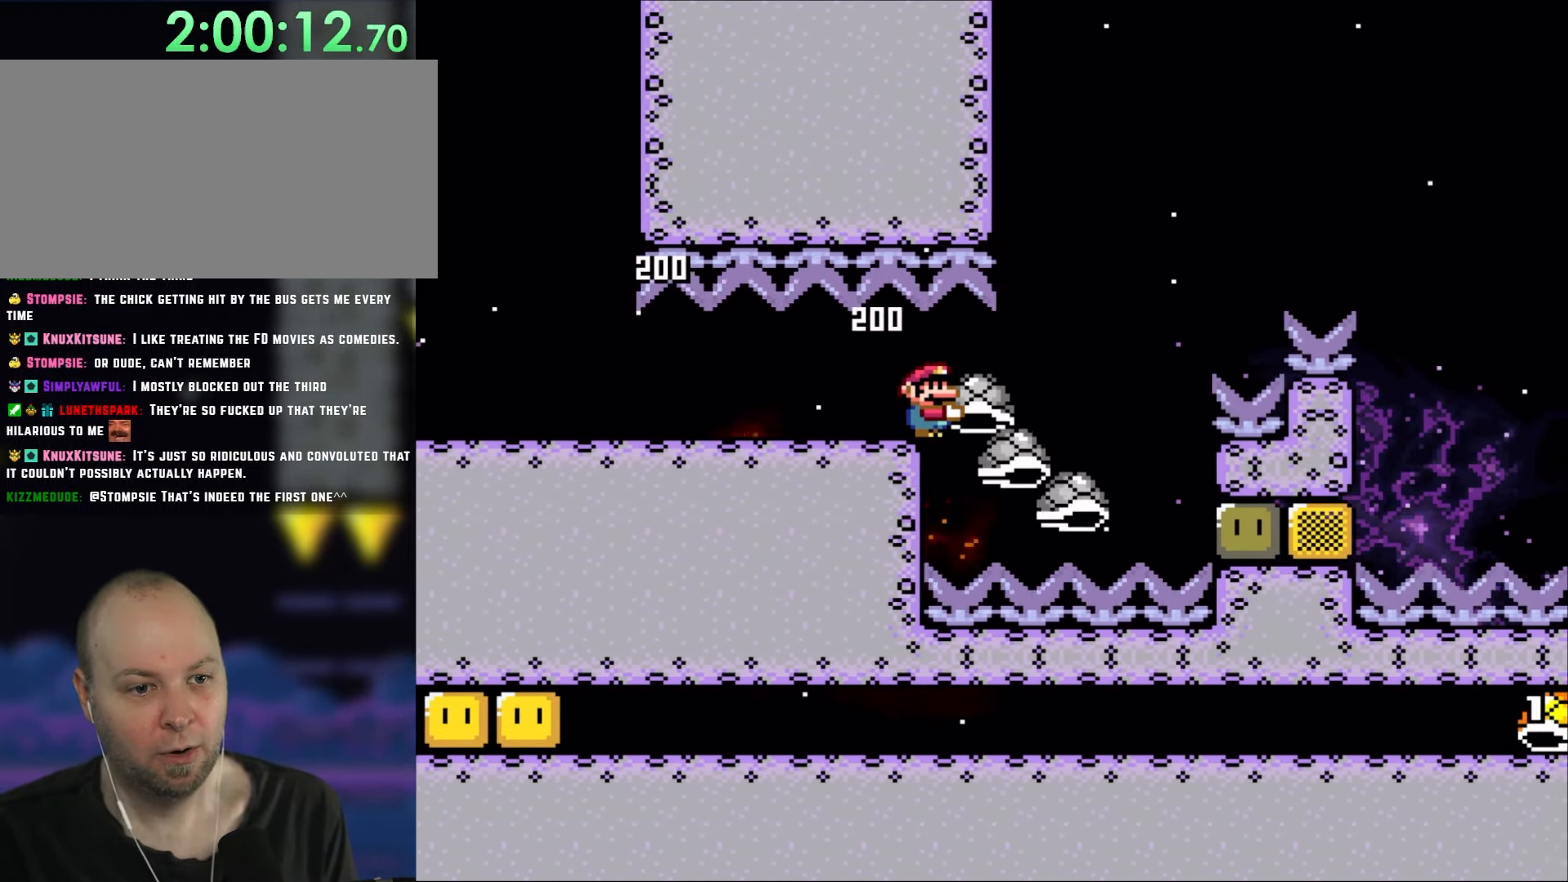
{"dt_ms": 500, "buttons": ["B", "Y", "DPAD_RIGHT"], "events": [[133, "B", "down"], [383, "DPAD_RIGHT", "up"], [433, "DPAD_UP", "down"], [450, "DPAD_RIGHT", "down"], [450, "DPAD_UP", "up"]]}
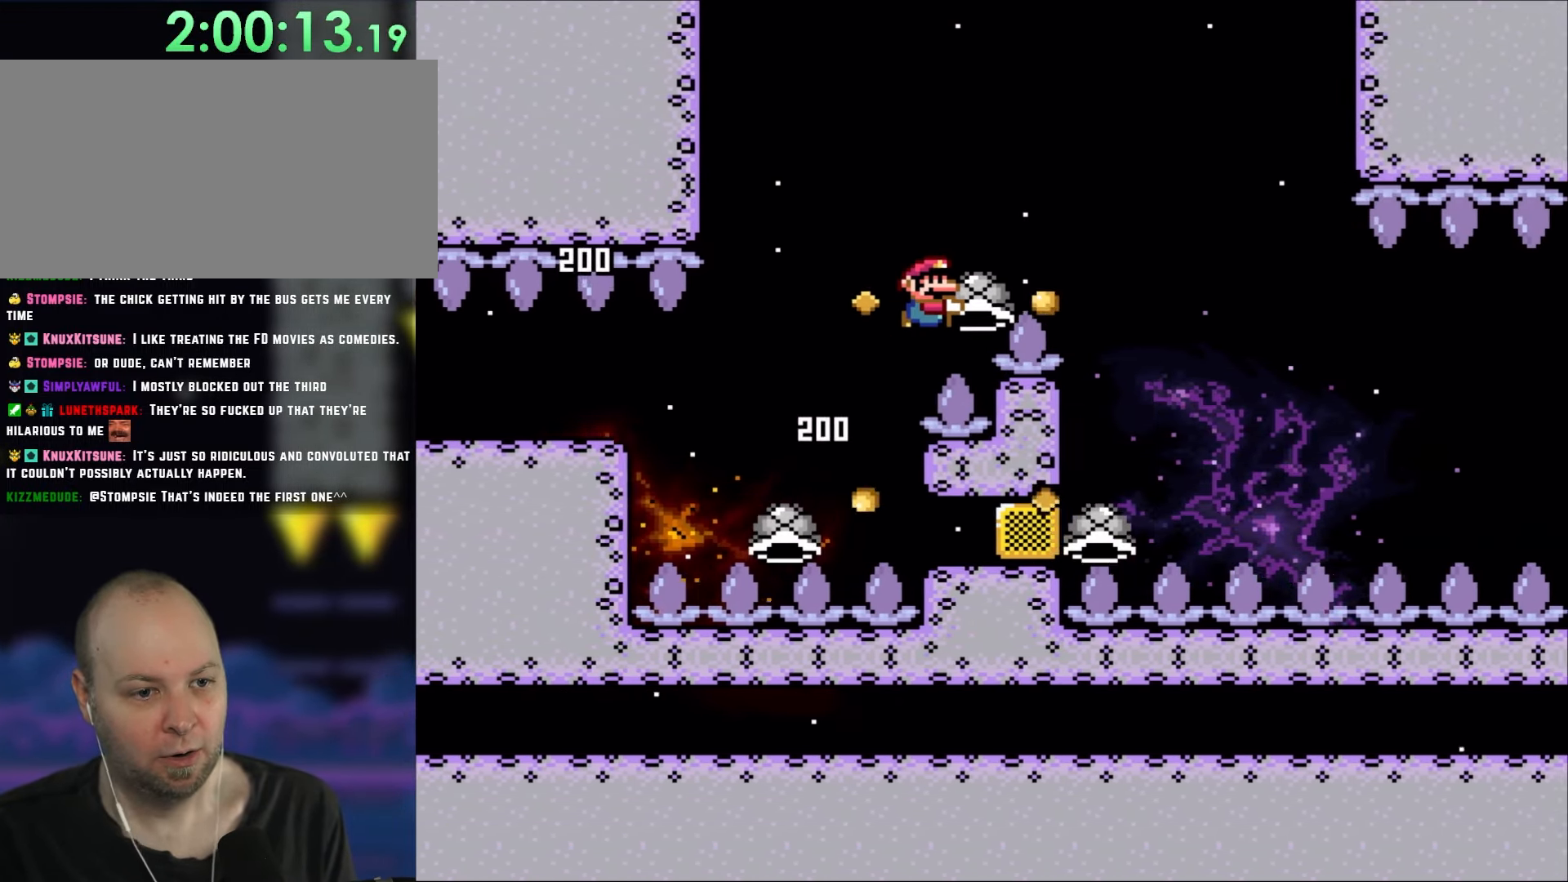
{"dt_ms": 500, "buttons": ["B", "Y", "DPAD_RIGHT"], "events": []}
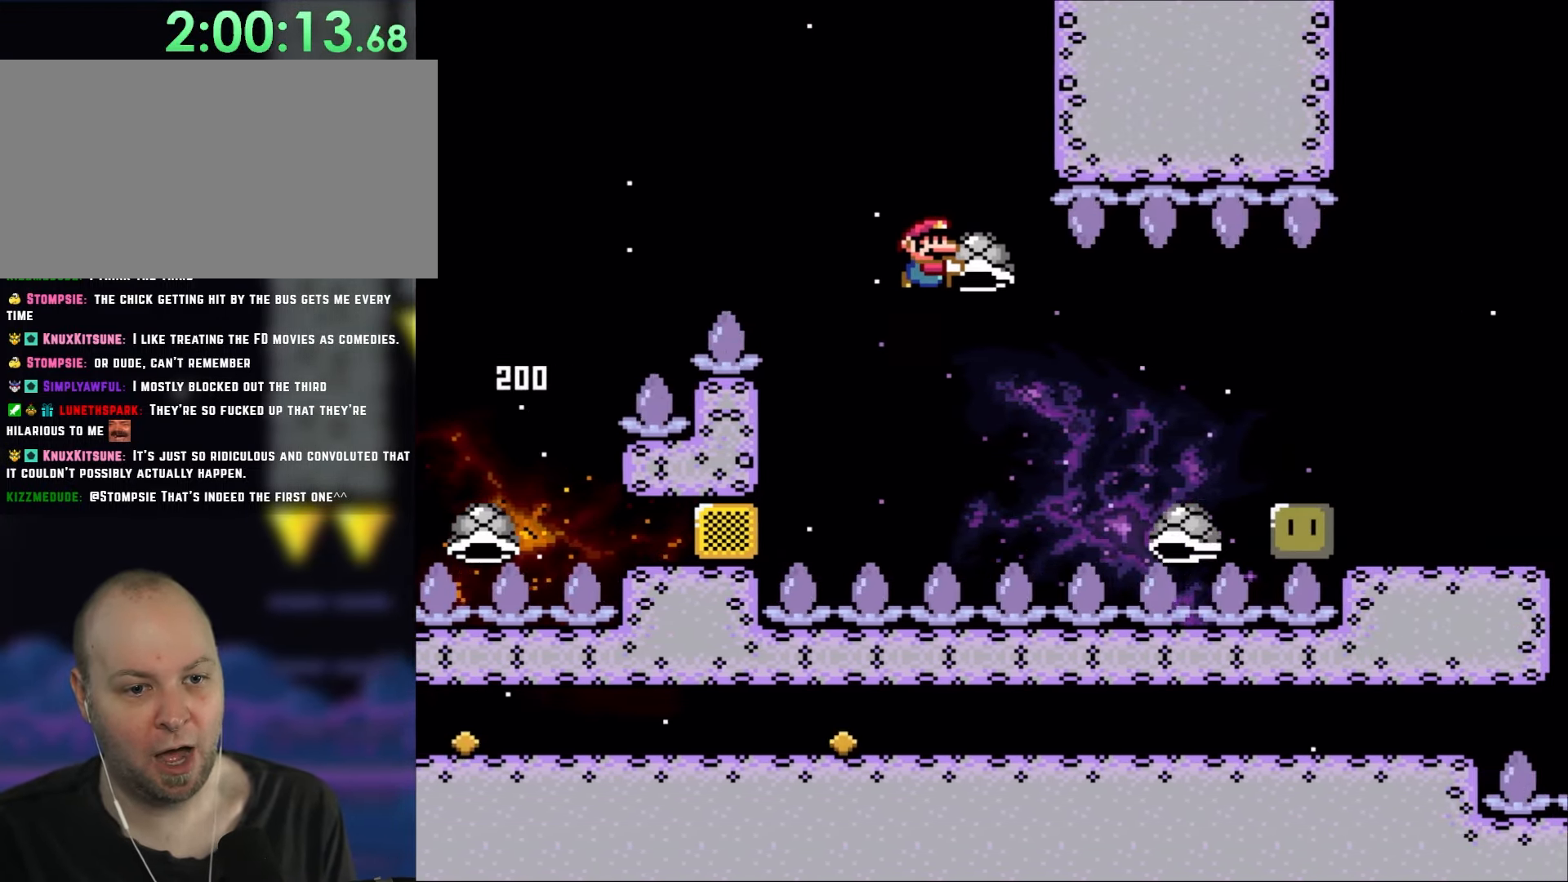
{"dt_ms": 500, "buttons": ["B", "Y", "DPAD_RIGHT"], "events": [[283, "B", "up"], [400, "B", "down"]]}
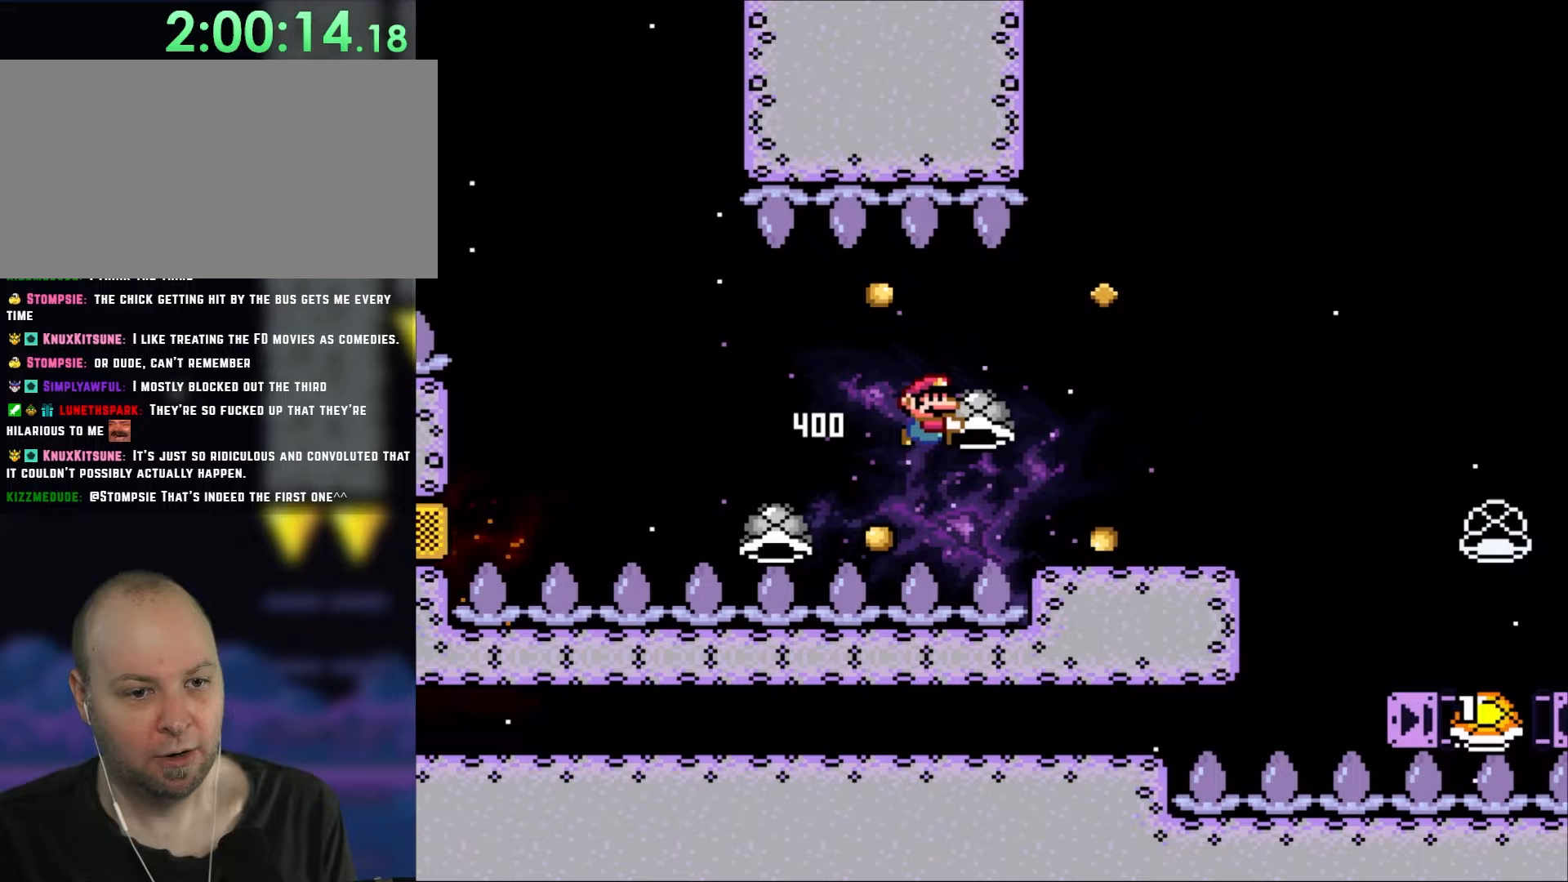
{"dt_ms": 500, "buttons": ["Y", "DPAD_RIGHT"], "events": [[167, "B", "up"]]}
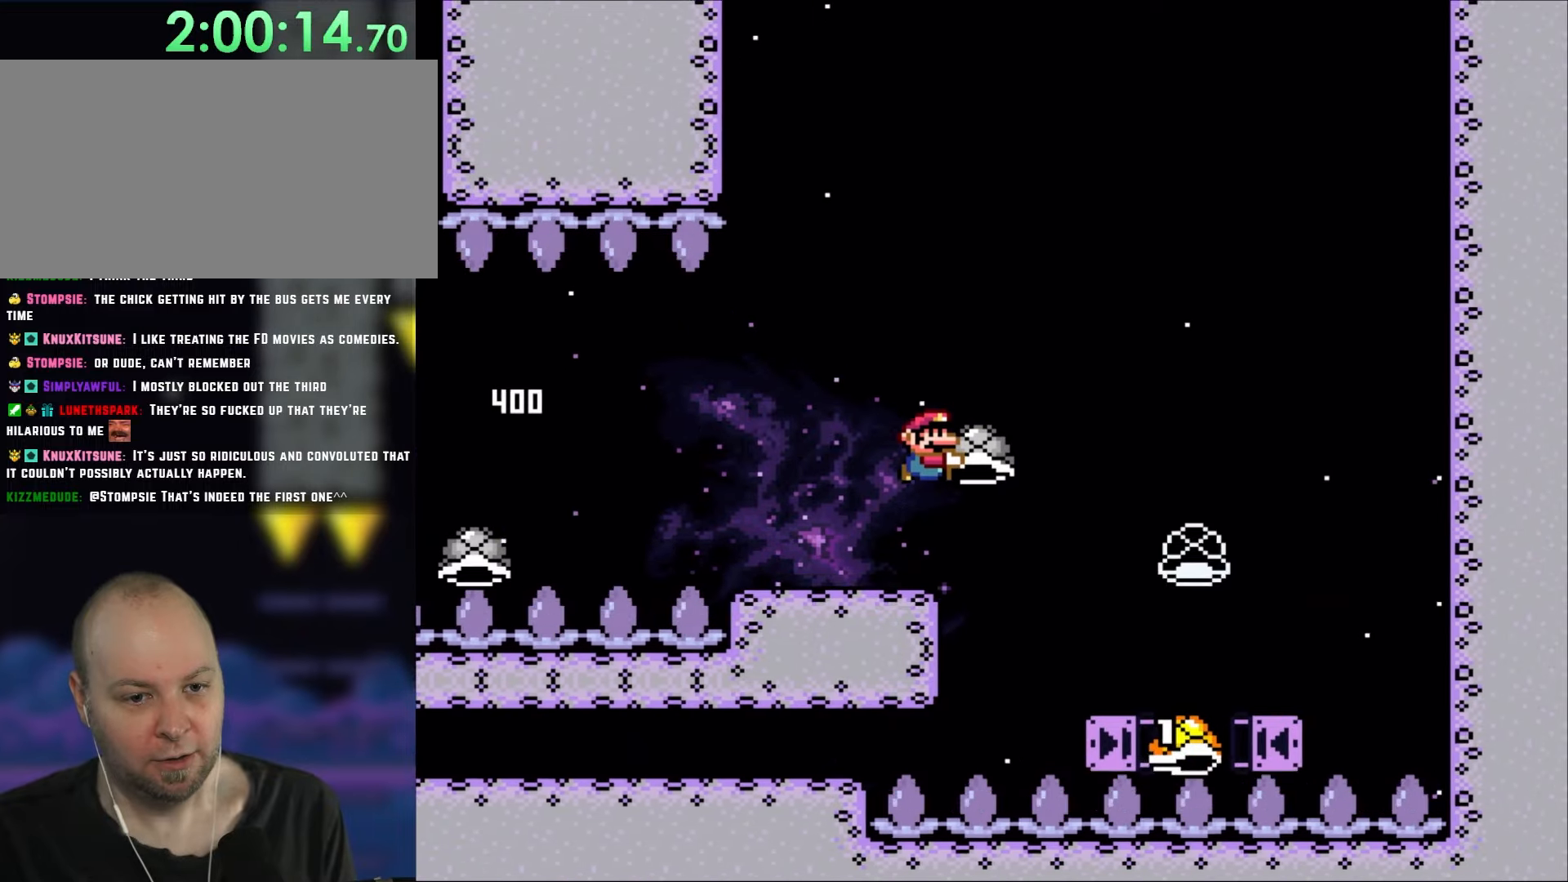
{"dt_ms": 500, "buttons": ["B", "Y"], "events": [[50, "B", "down"], [333, "DPAD_LEFT", "down"], [333, "DPAD_RIGHT", "up"], [467, "DPAD_LEFT", "up"]]}
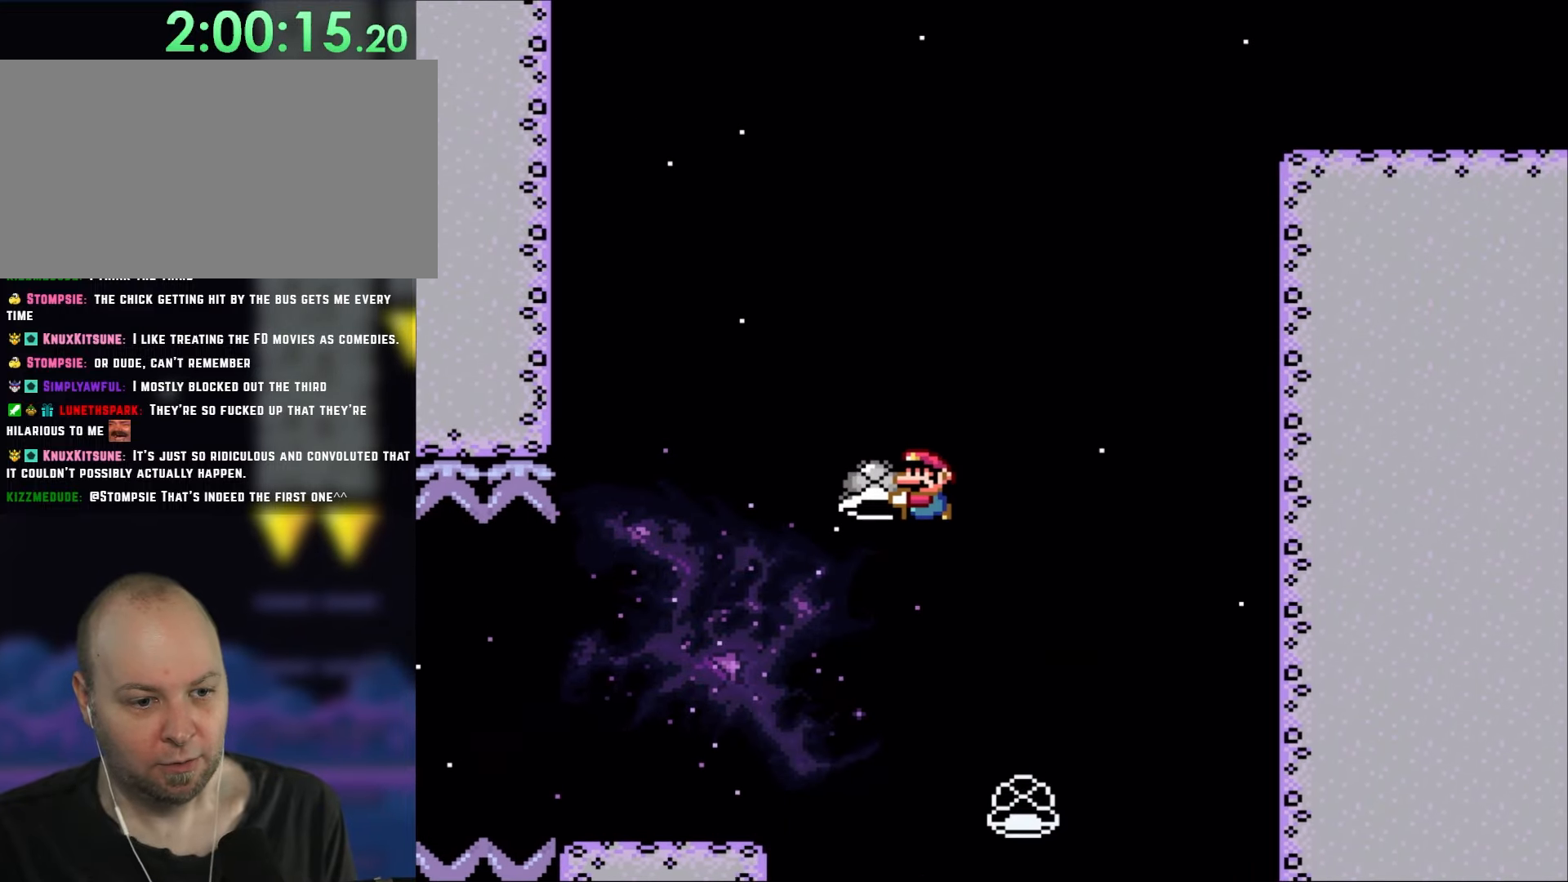
{"dt_ms": 500, "buttons": ["Y", "DPAD_RIGHT"], "events": [[183, "B", "up"], [483, "DPAD_RIGHT", "down"]]}
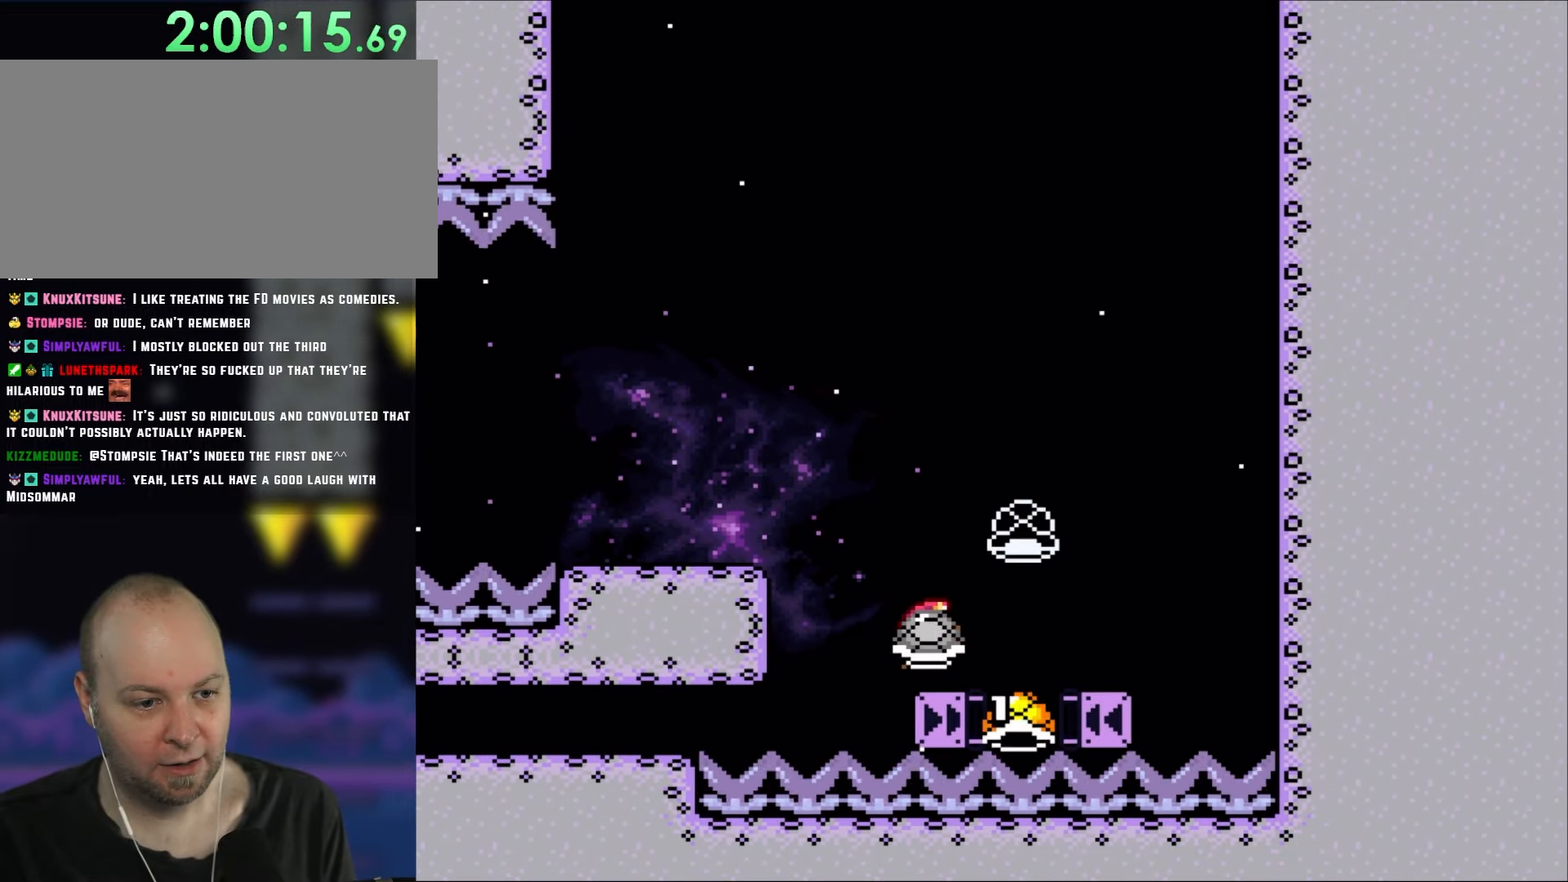
{"dt_ms": 500, "buttons": ["Y"], "events": [[50, "DPAD_RIGHT", "up"], [100, "DPAD_LEFT", "down"], [183, "DPAD_LEFT", "up"]]}
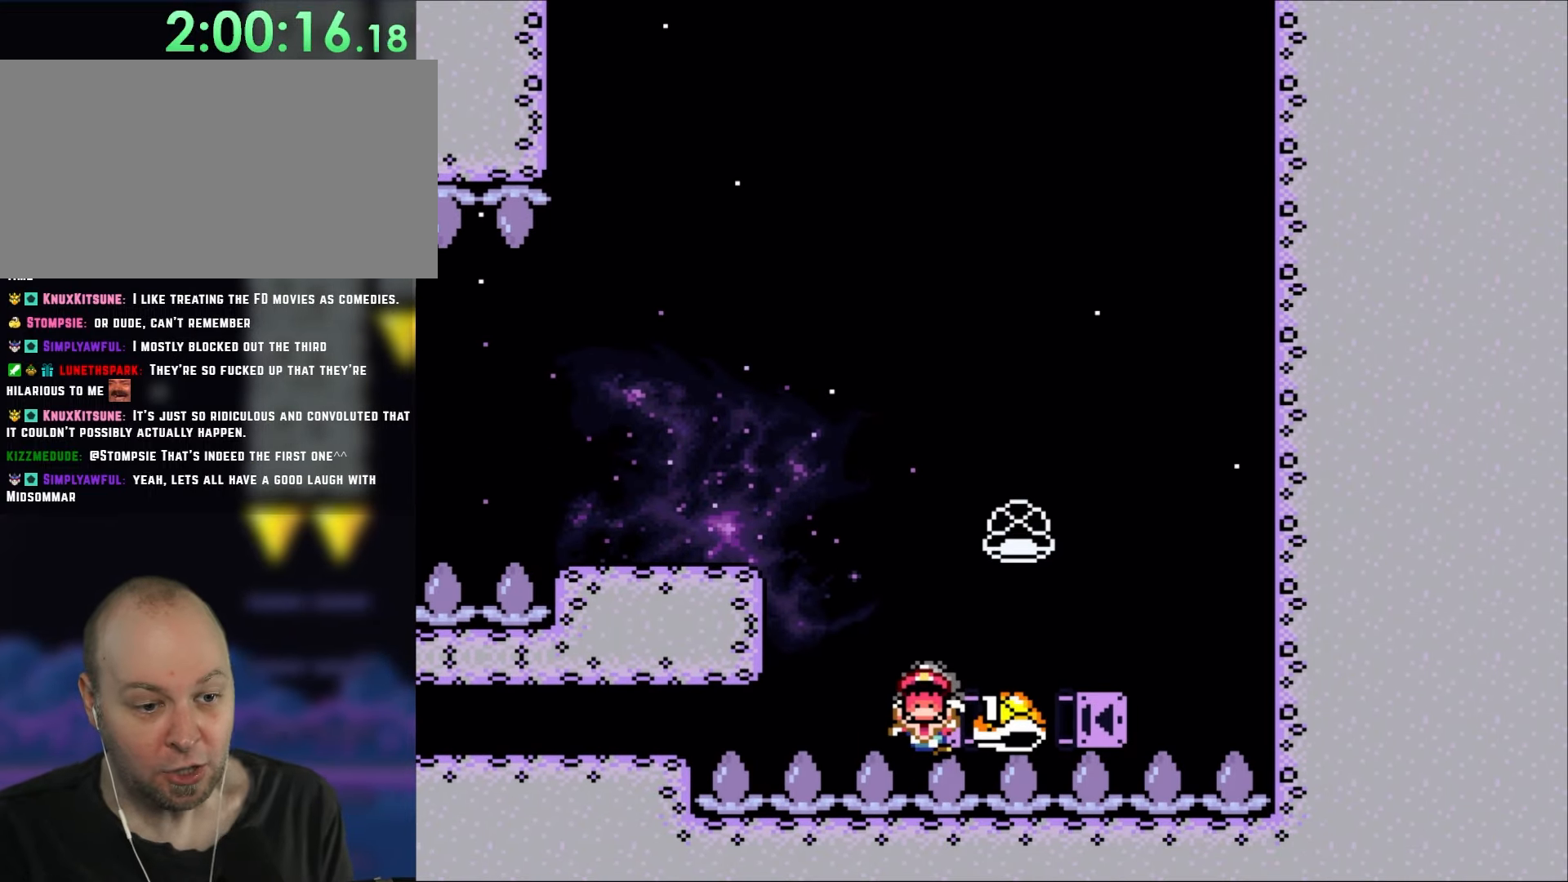
{"dt_ms": 500, "buttons": [], "events": [[250, "Y", "up"]]}
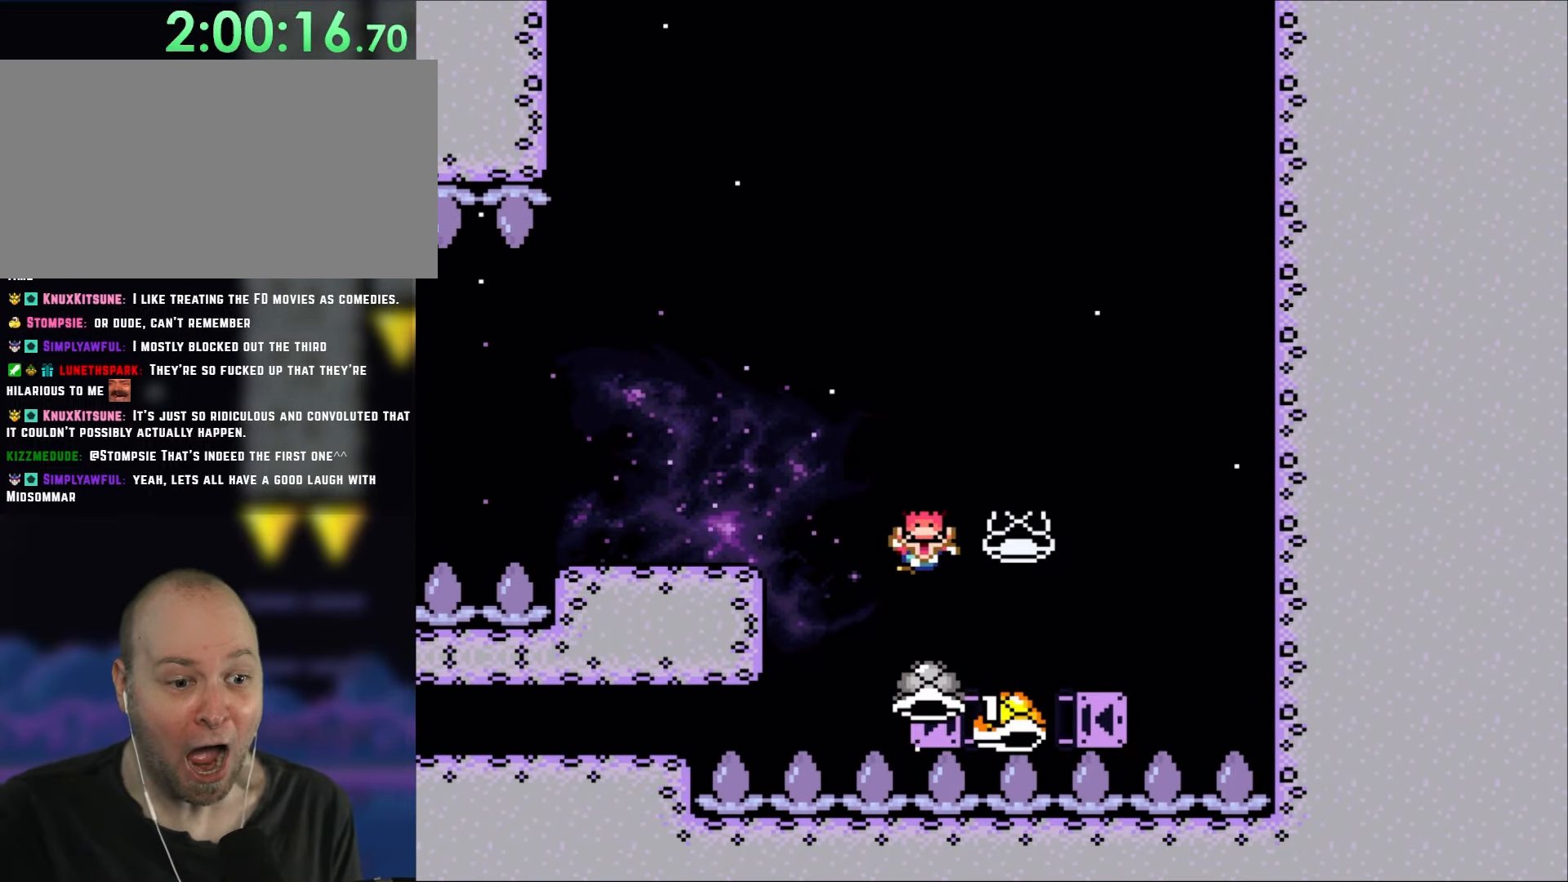
{"dt_ms": 500, "buttons": [], "events": []}
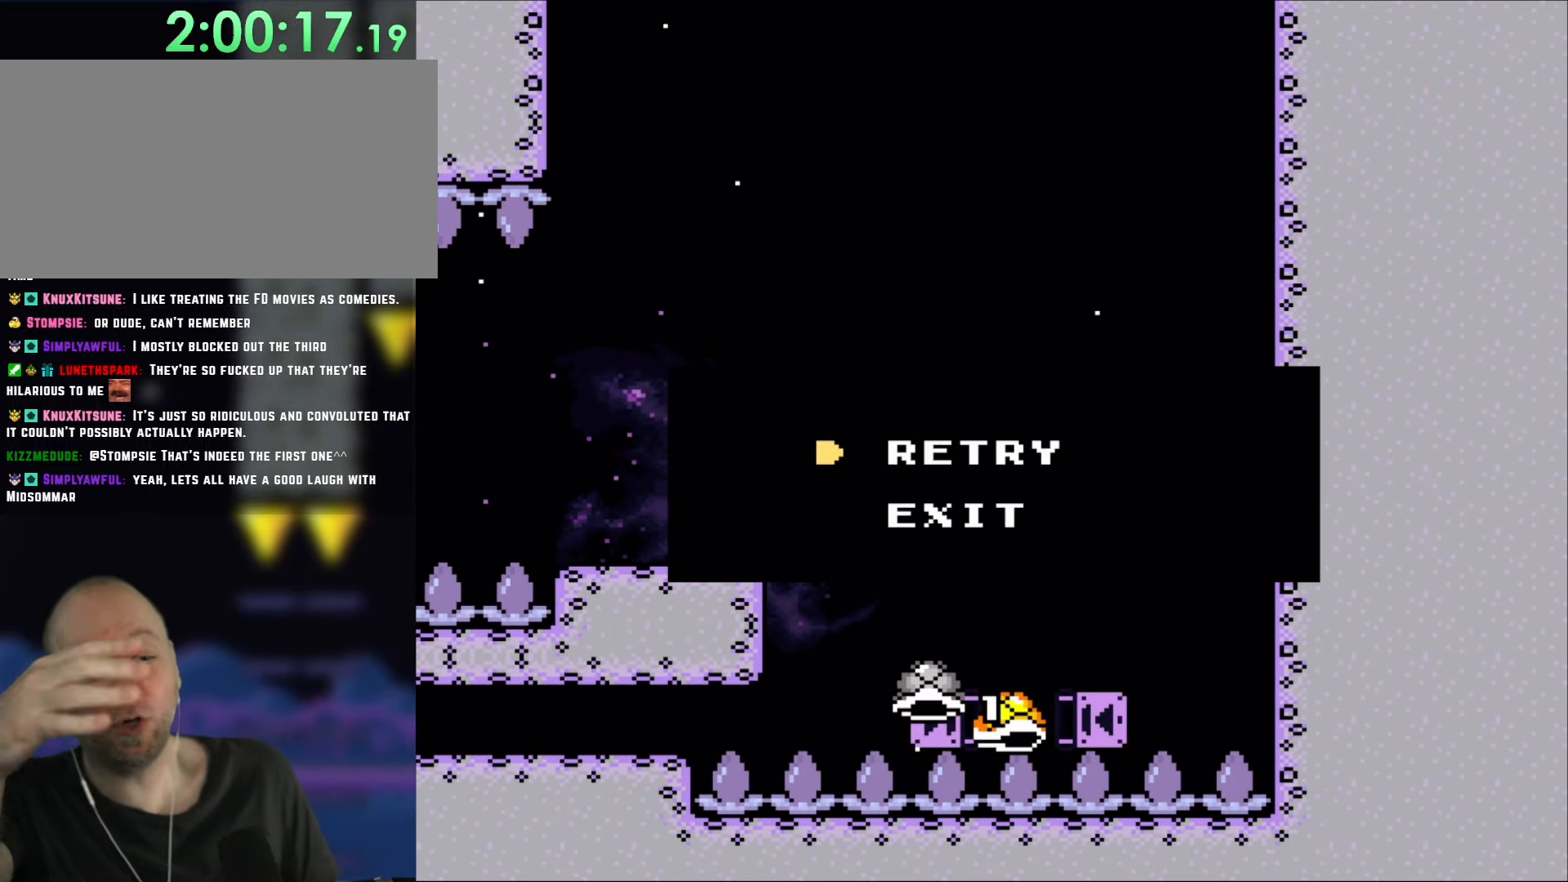
{"dt_ms": 500, "buttons": [], "events": []}